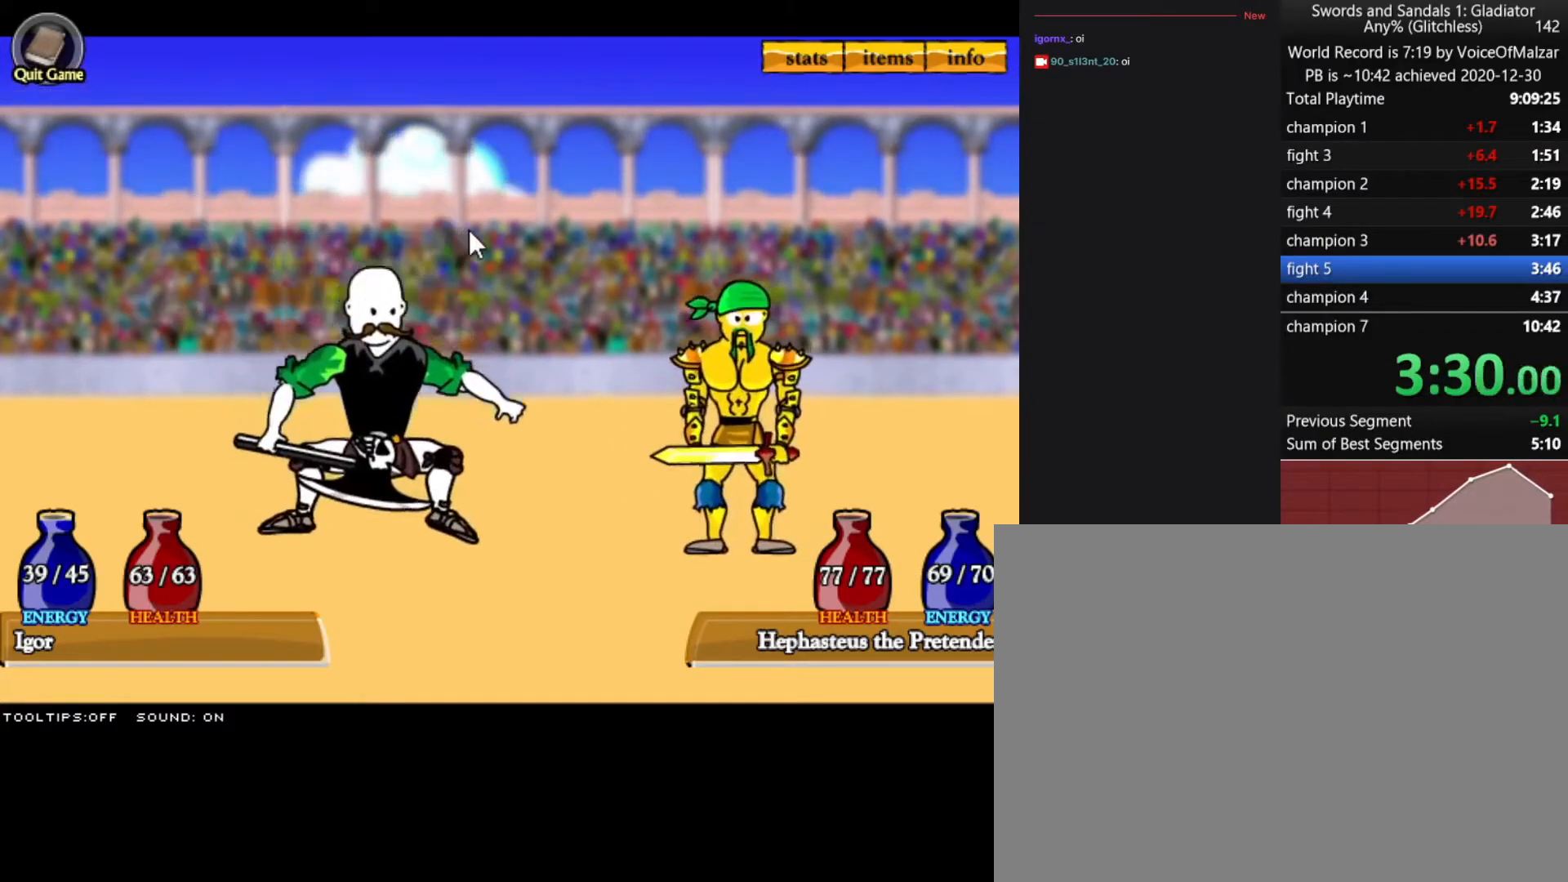
Gameplay with keyboard and mouse; each line is a JSON object with the keys and mouse buttons held at the frame after it. "events" lists presses ("down") and releases ("up") of "a", "d", "s", "split", "w", "mouse_left" and "mouse_right" between this image and that frame as [ms after this image, input, new state], when the widget could be followed in between. "mouse_left", "mouse_right" = the "left", "right" buttons of the "mouse" list. No other keys are recorded. Key names are as the overlay labels them; some are game actions (e.g. jump) rather than physical keys. Not read: mouse_move.
{"keys": [], "mouse": [], "events": []}
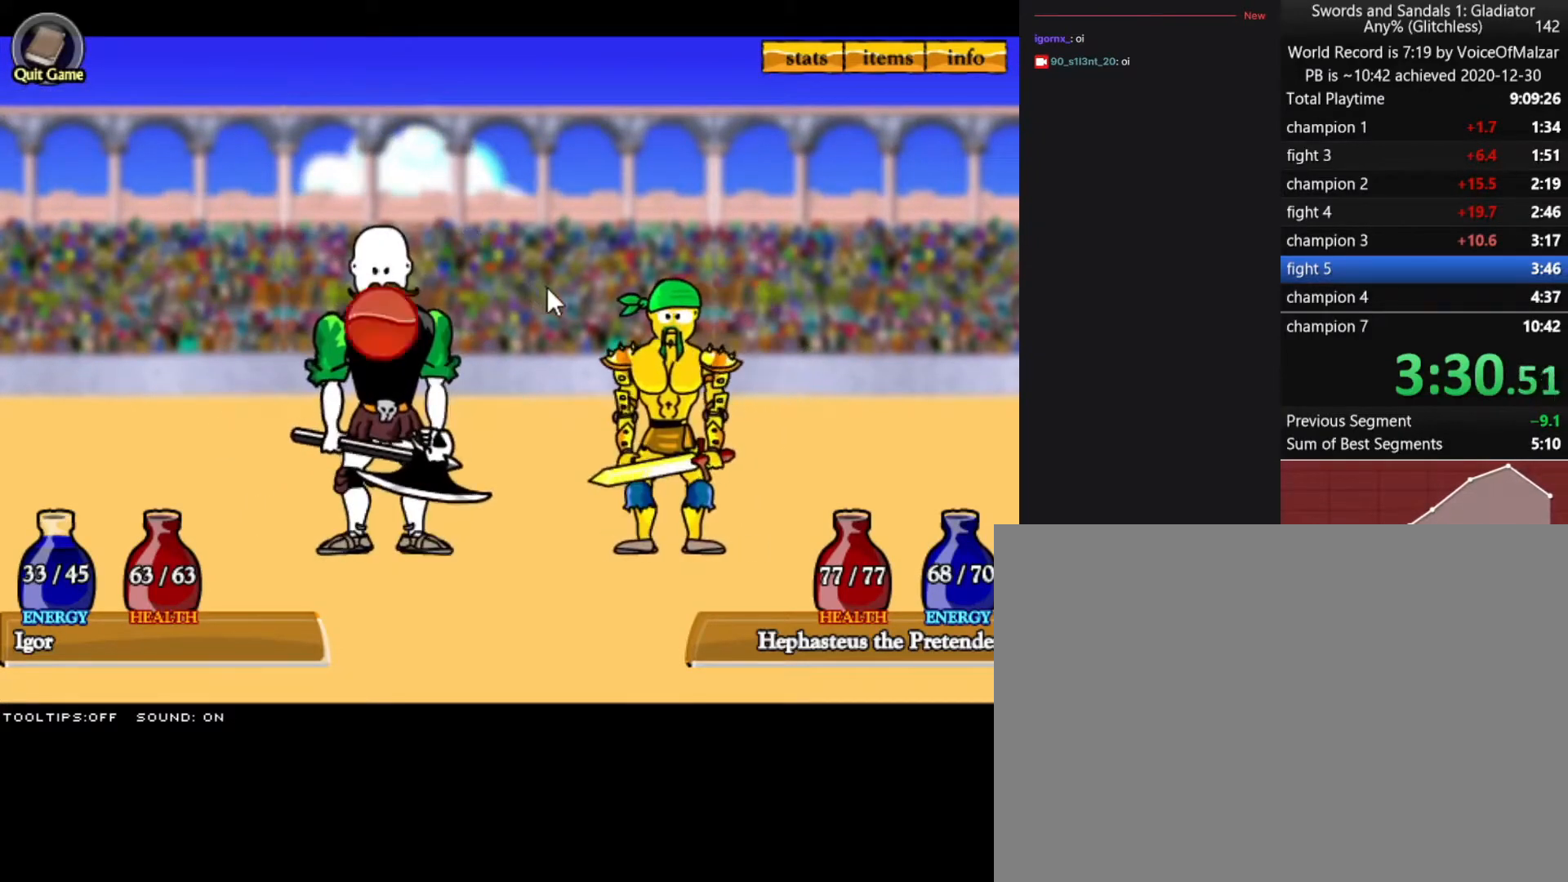
{"keys": [], "mouse": ["left"], "events": [[467, "mouse_left", "down"]]}
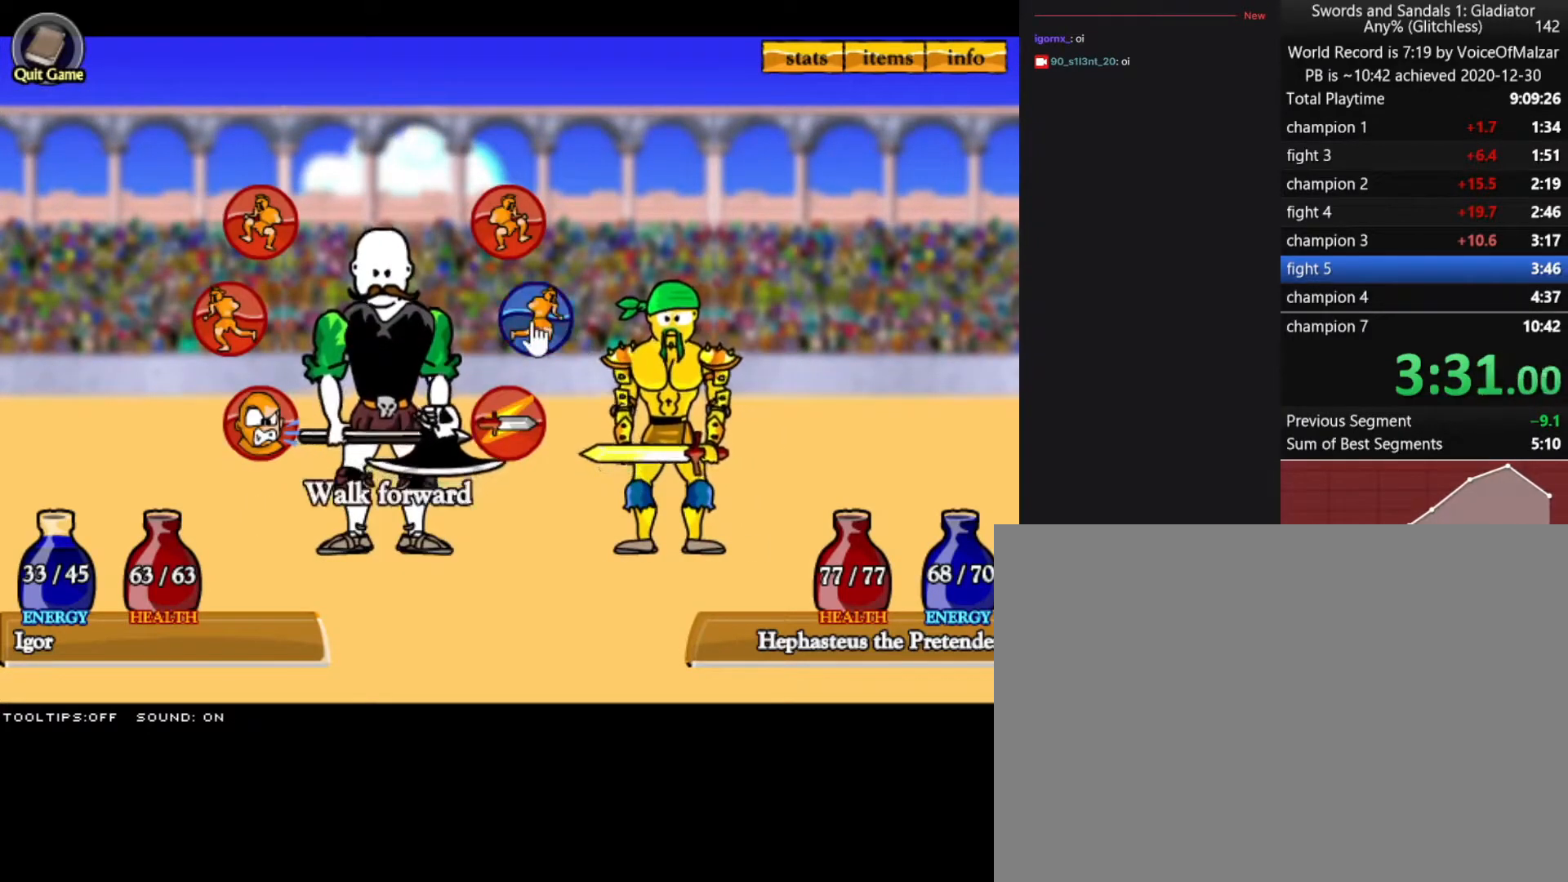
{"keys": [], "mouse": [], "events": [[67, "mouse_left", "up"]]}
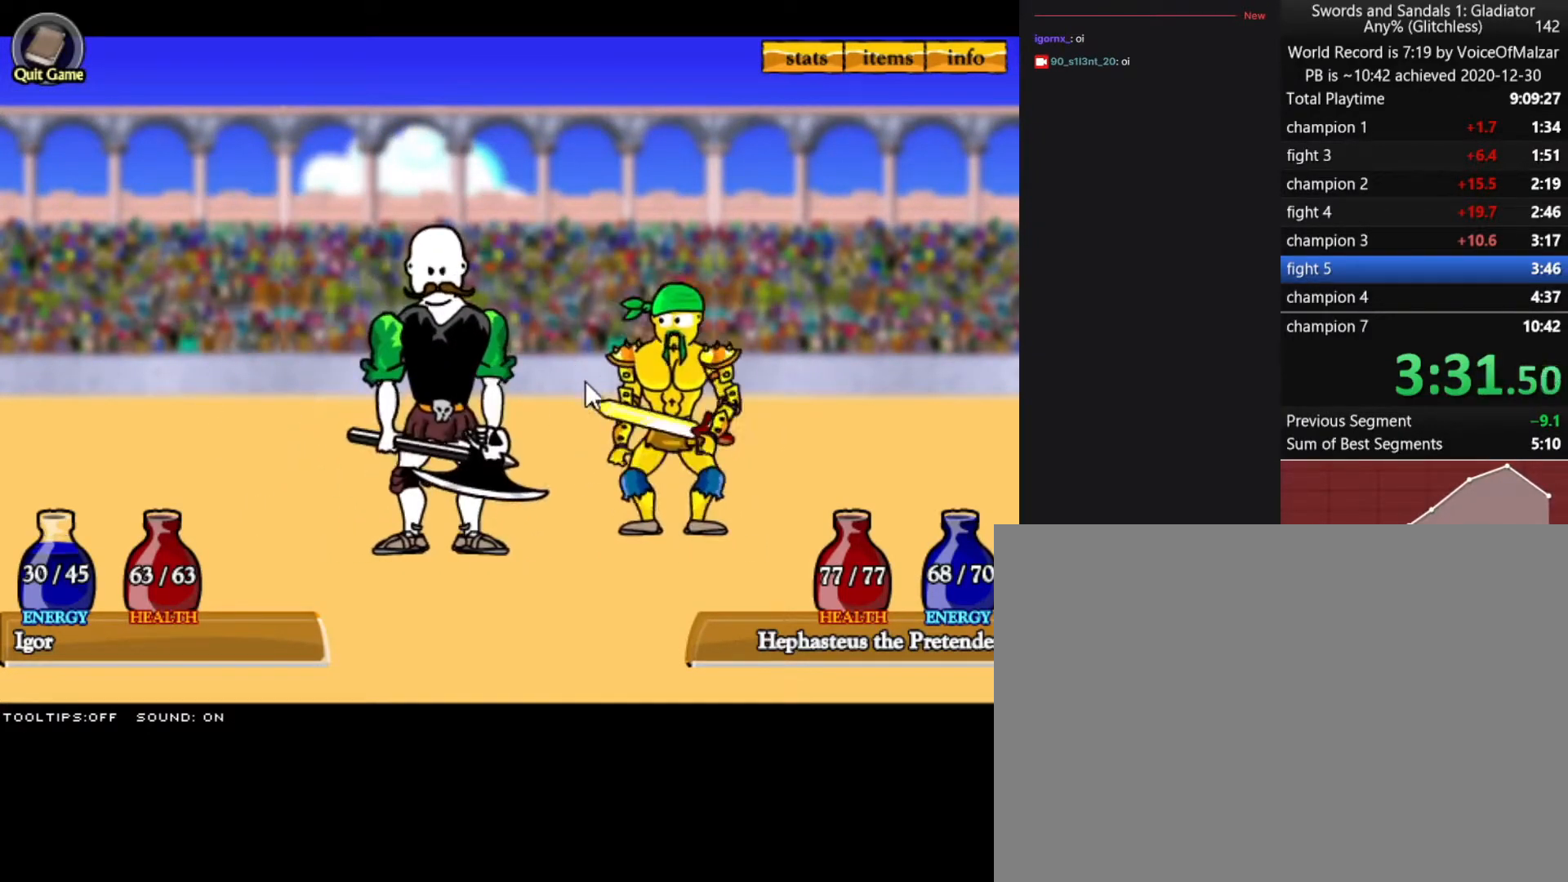
{"keys": [], "mouse": [], "events": []}
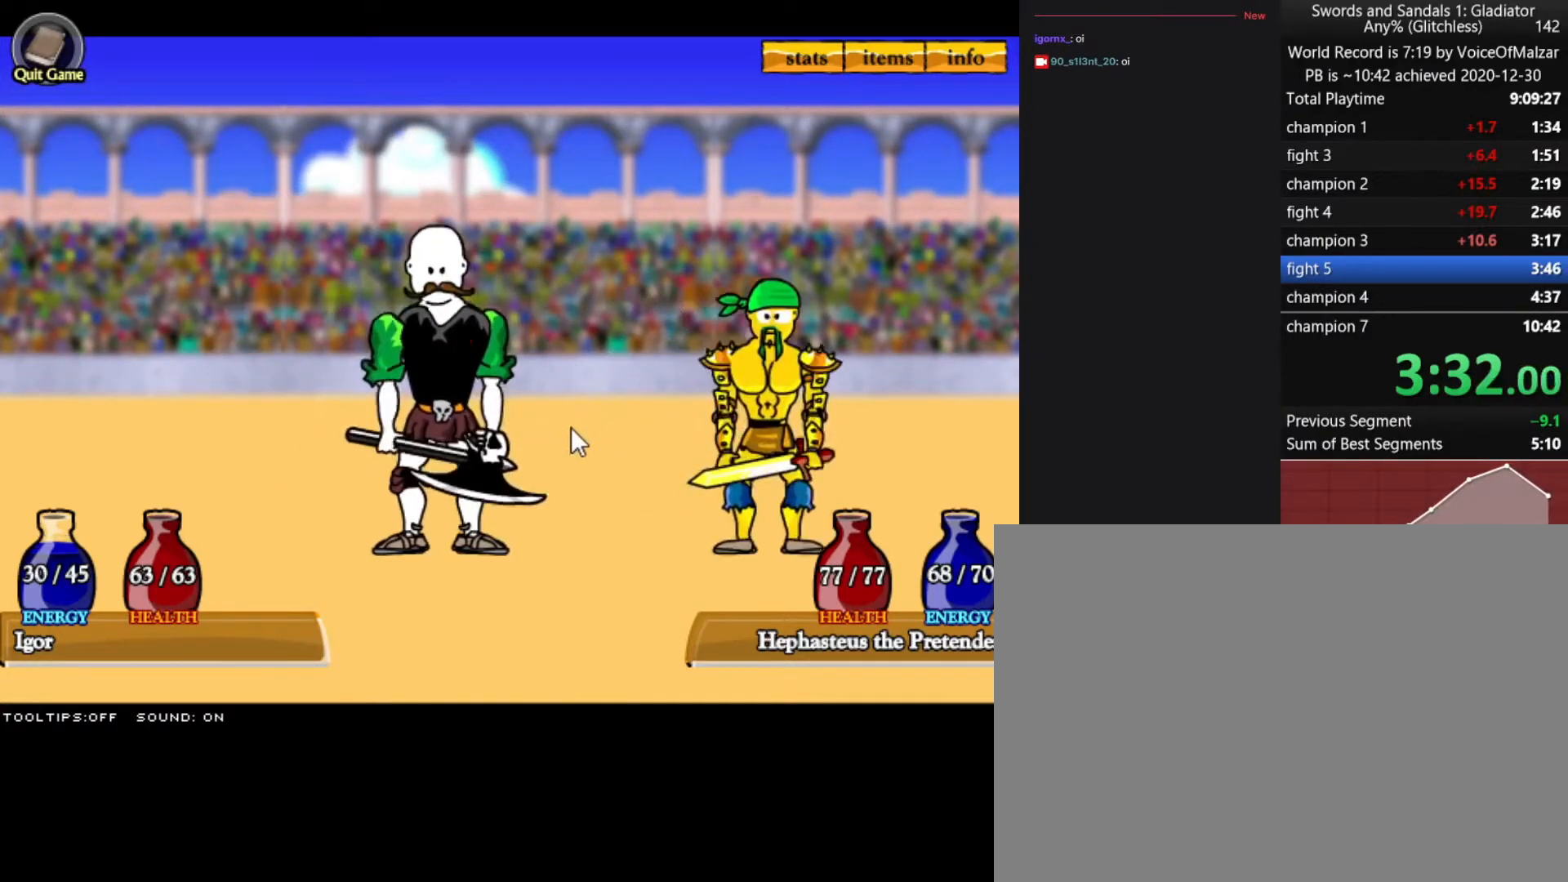
{"keys": [], "mouse": ["left"], "events": [[283, "mouse_left", "down"], [367, "mouse_left", "up"], [467, "mouse_left", "down"]]}
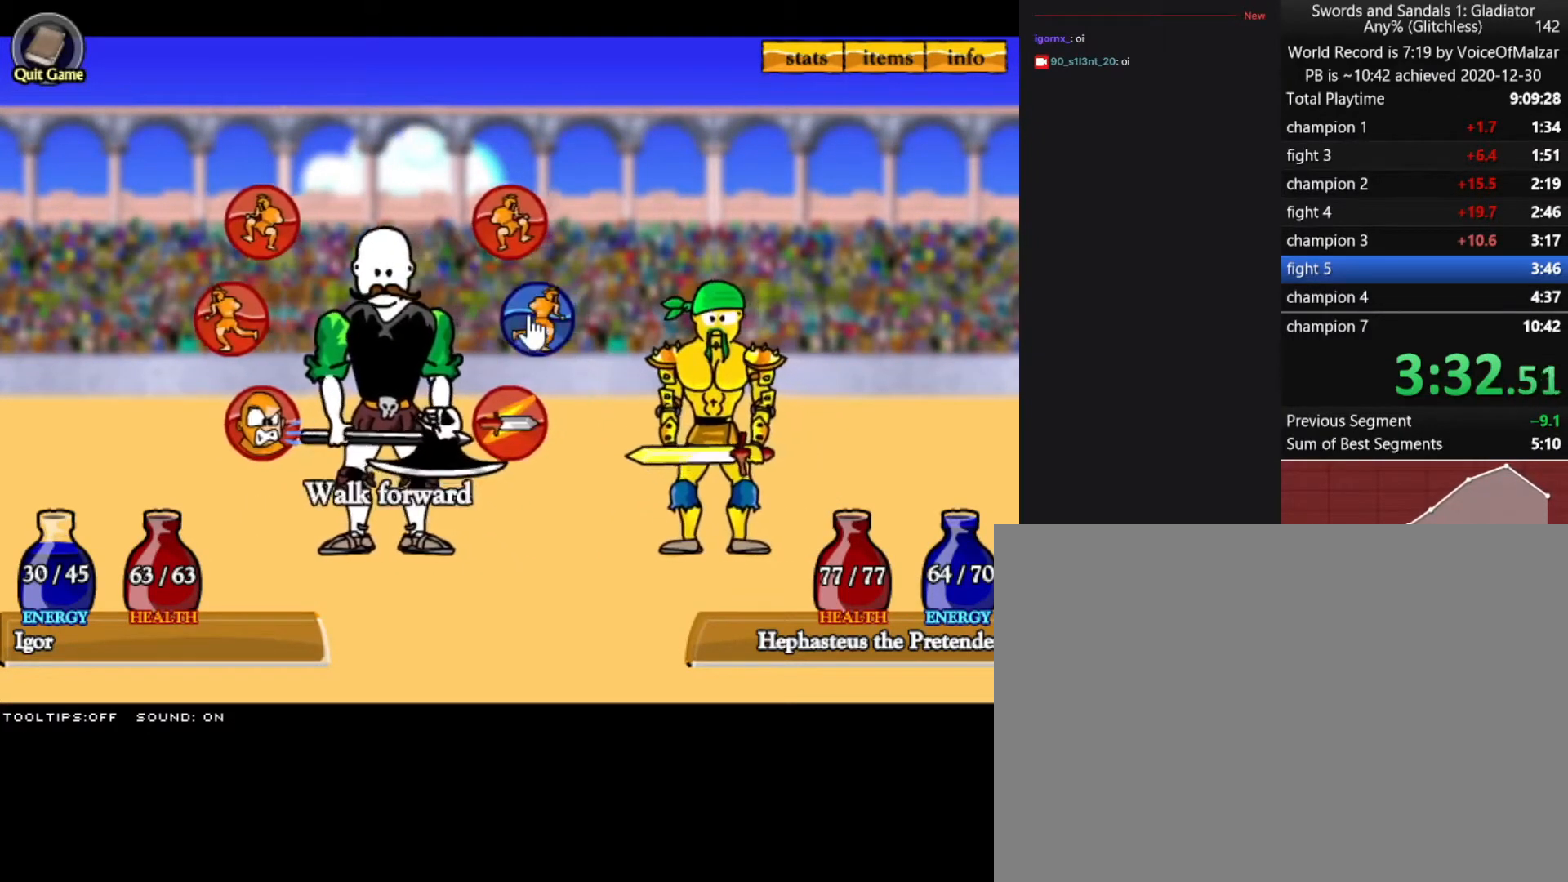
{"keys": [], "mouse": [], "events": [[67, "mouse_left", "up"]]}
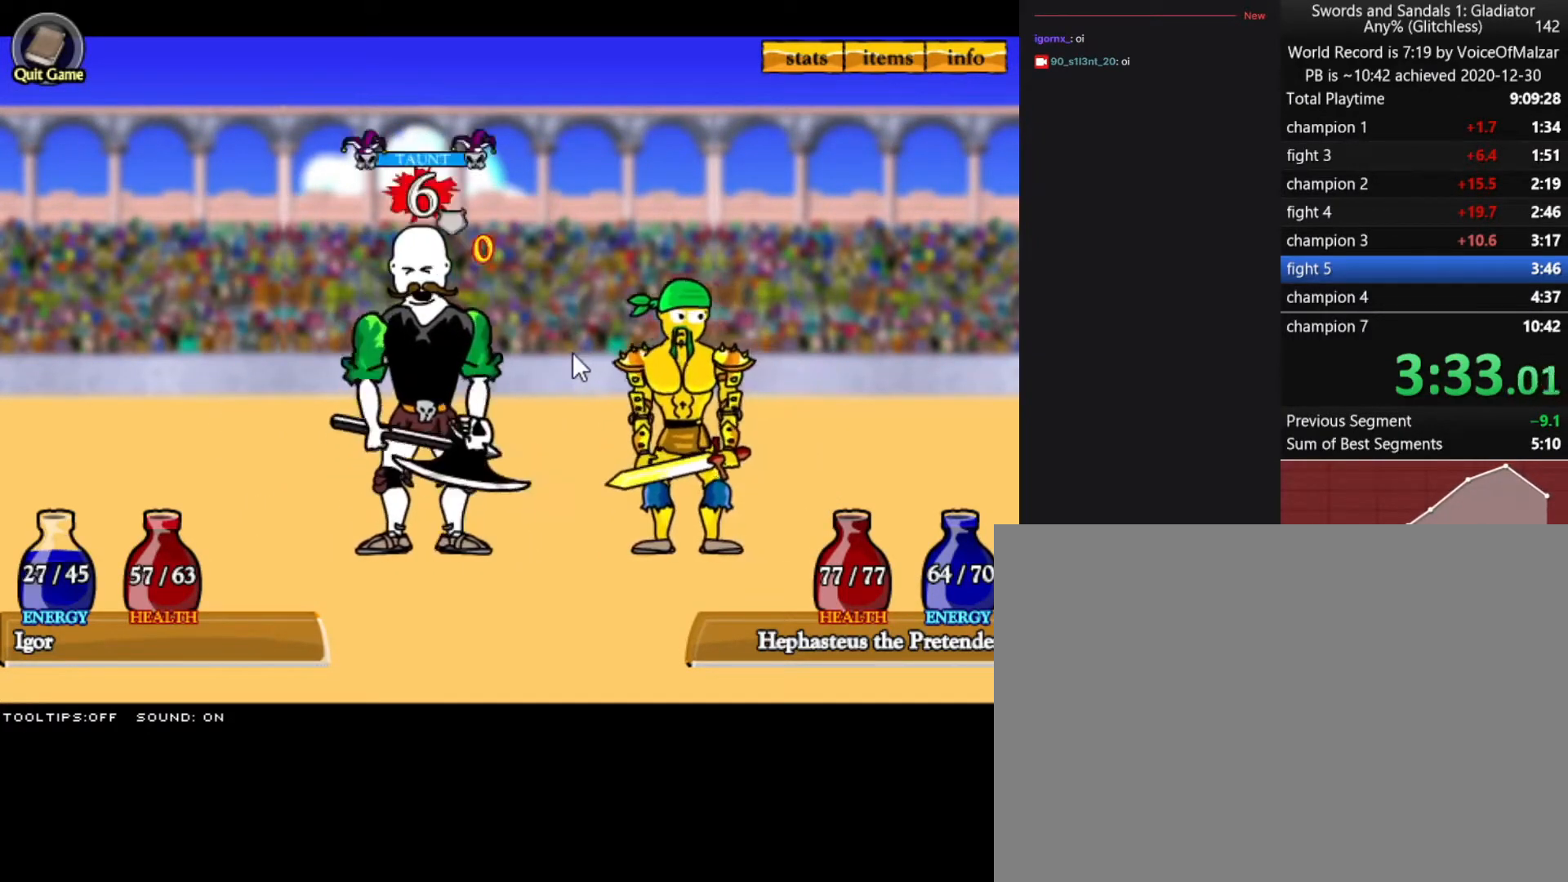
{"keys": [], "mouse": [], "events": []}
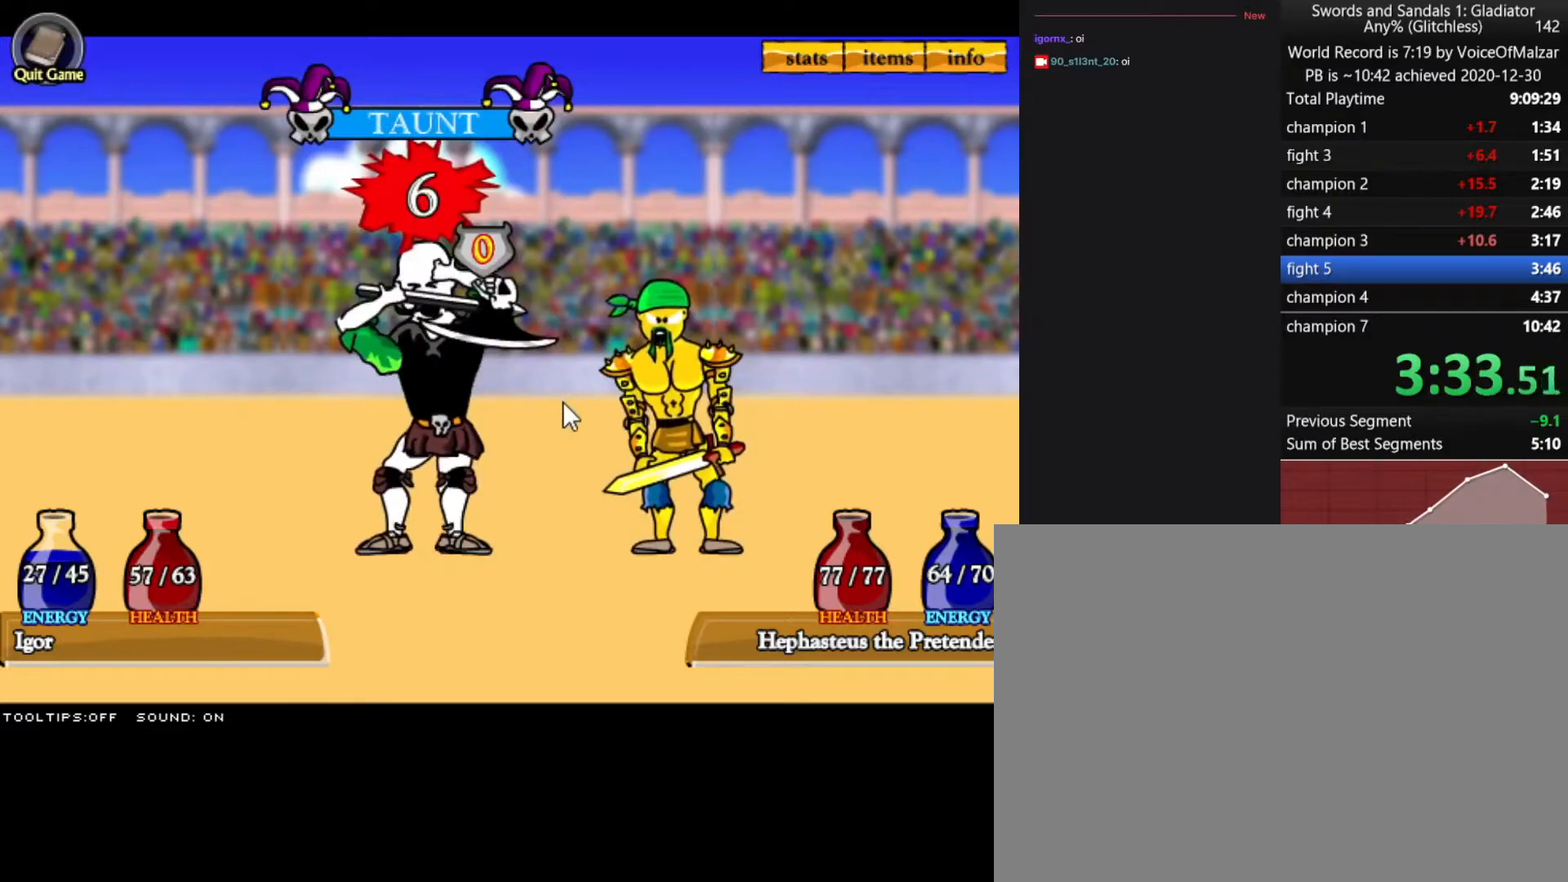
{"keys": [], "mouse": [], "events": []}
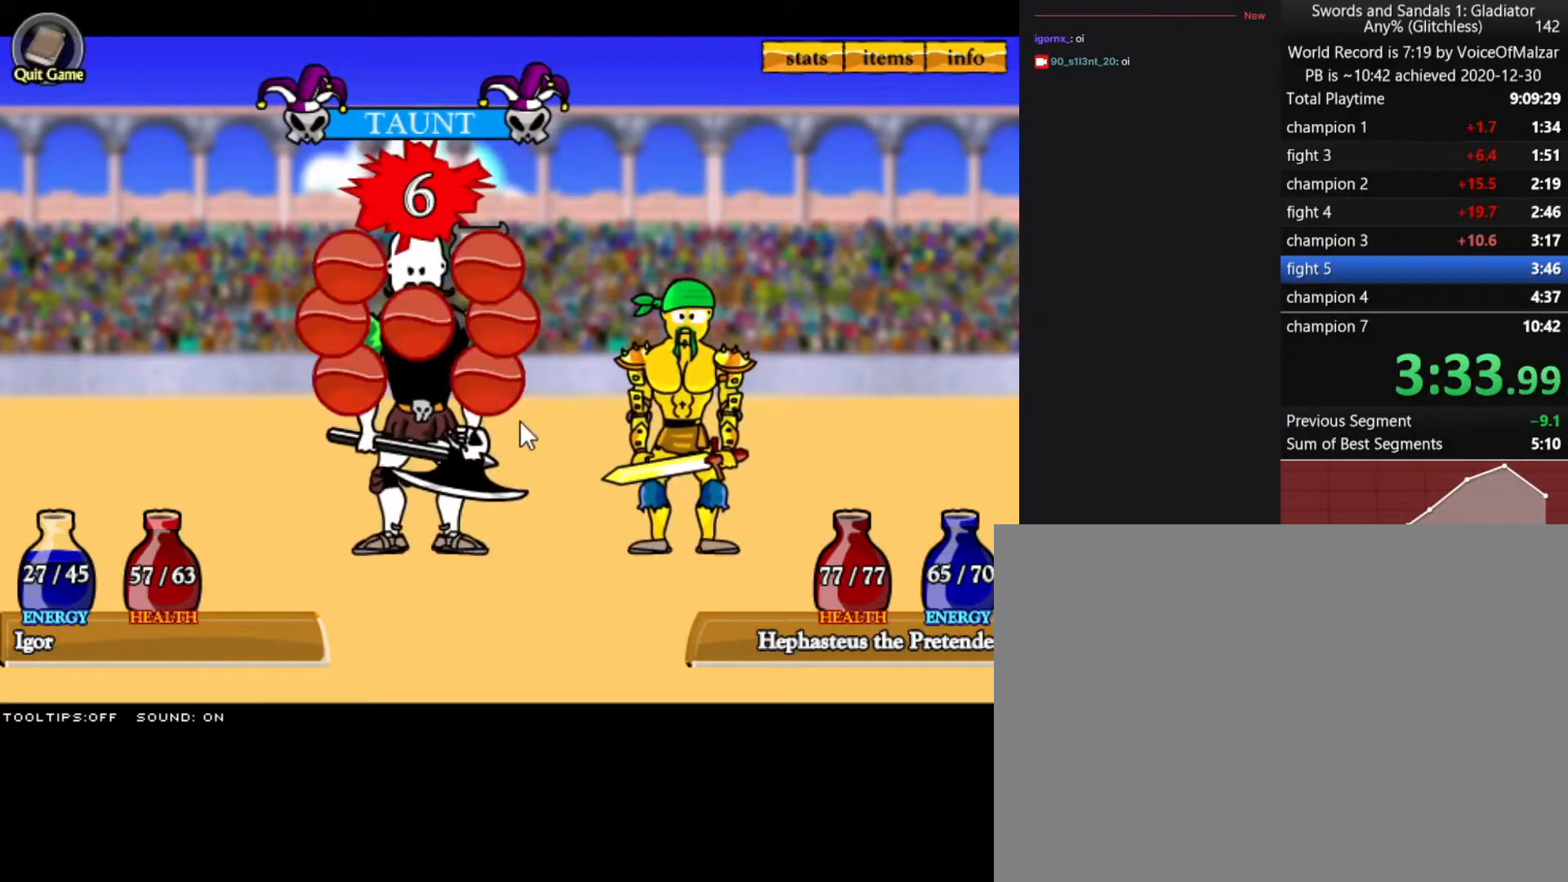
{"keys": [], "mouse": ["left"], "events": [[300, "mouse_left", "down"], [333, "mouse_left", "up"], [383, "mouse_left", "down"]]}
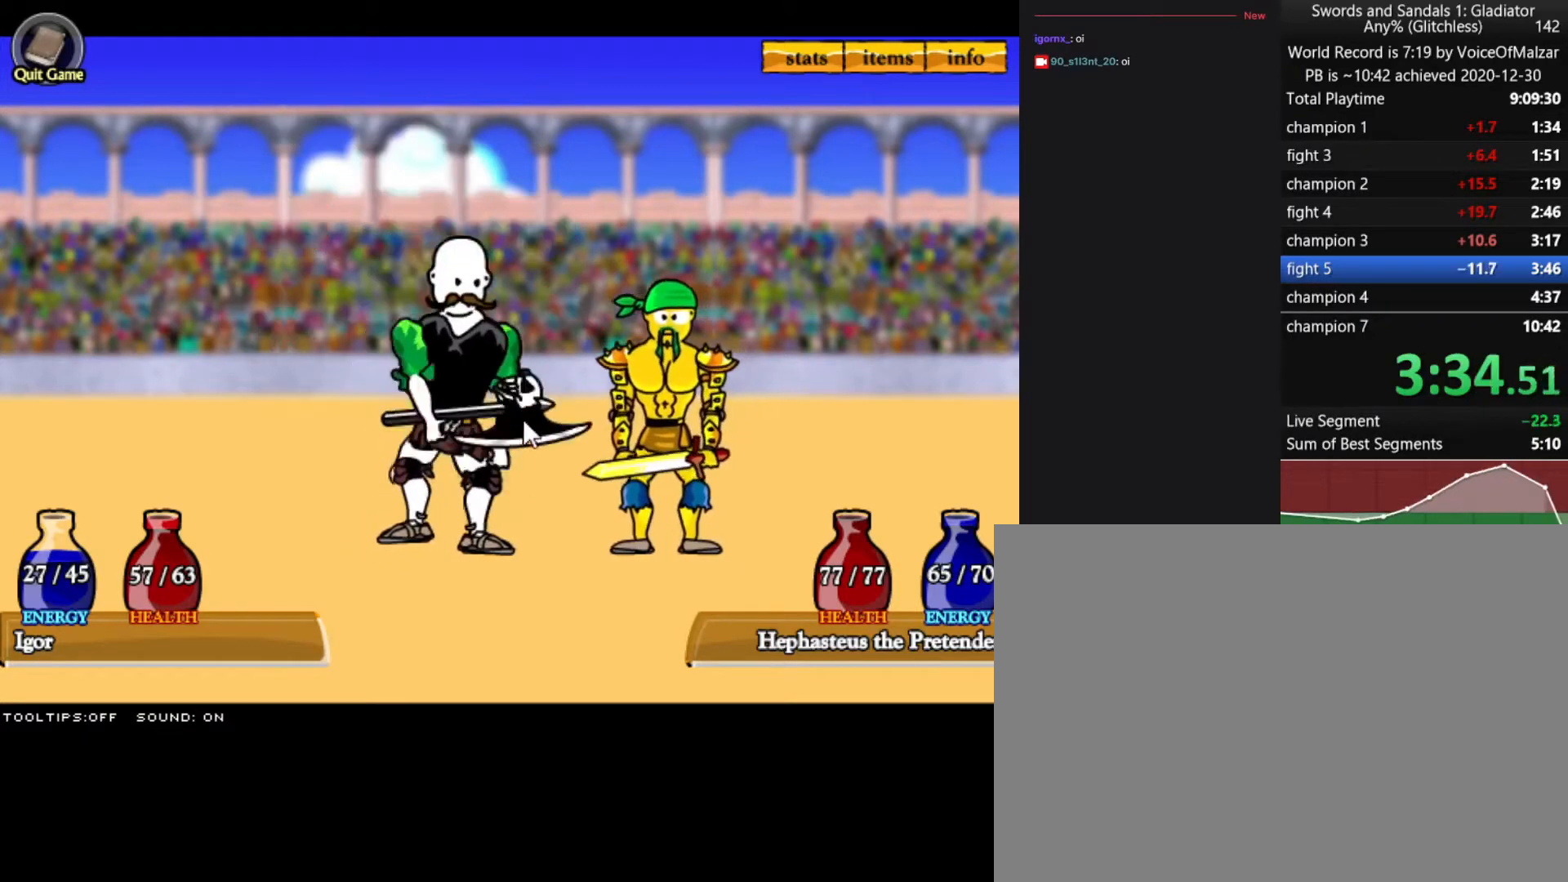
{"keys": [], "mouse": [], "events": [[33, "mouse_left", "up"]]}
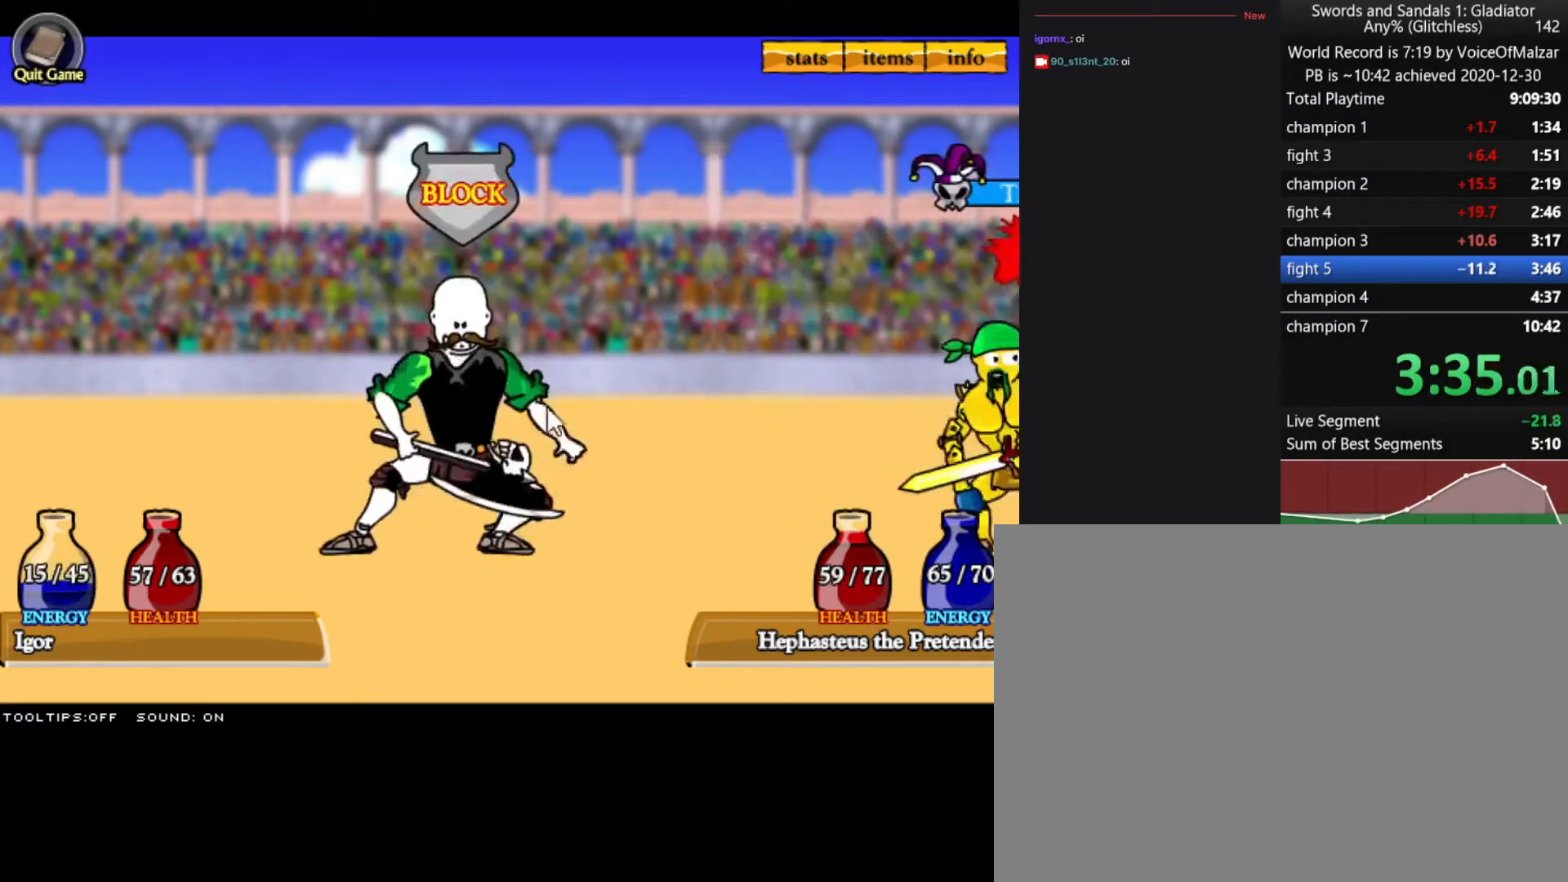
{"keys": [], "mouse": [], "events": []}
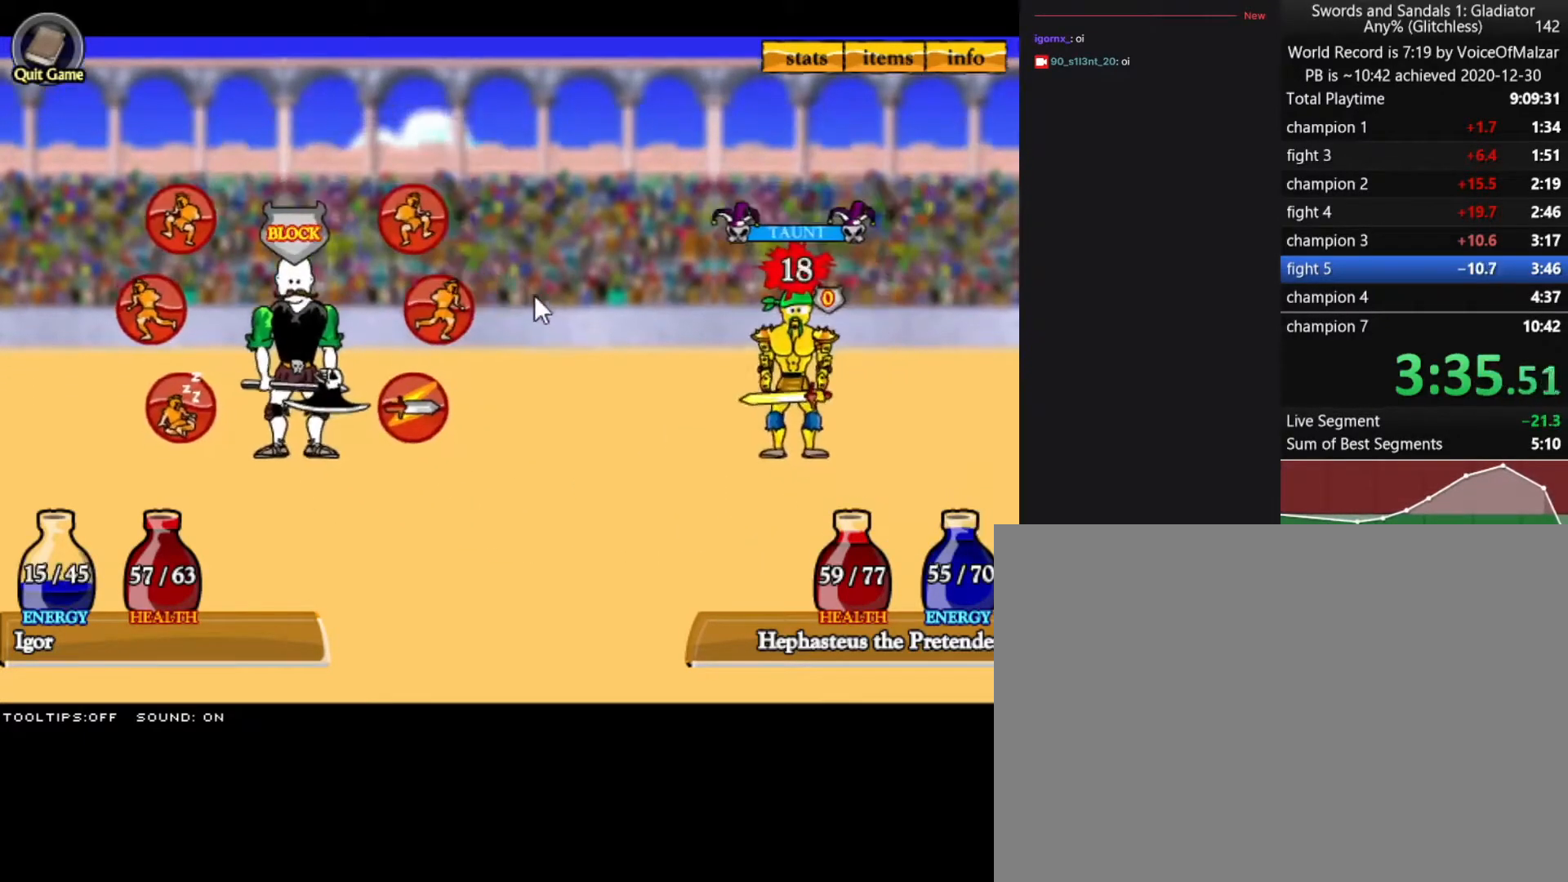
{"keys": [], "mouse": ["left"], "events": [[433, "mouse_left", "down"]]}
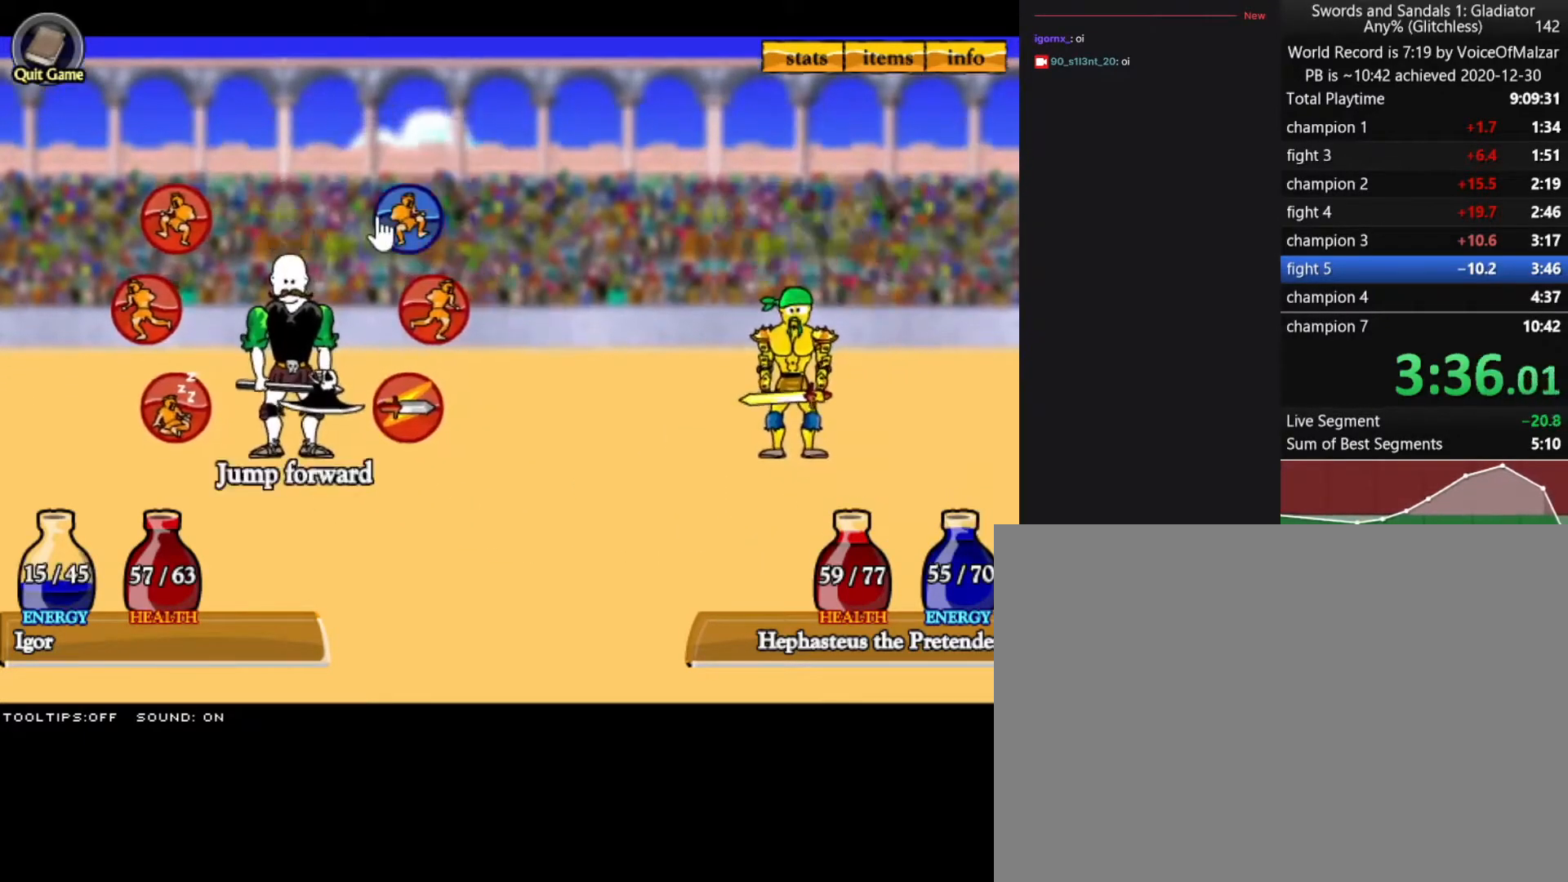
{"keys": [], "mouse": [], "events": [[33, "mouse_left", "up"], [117, "mouse_left", "down"], [217, "mouse_left", "up"]]}
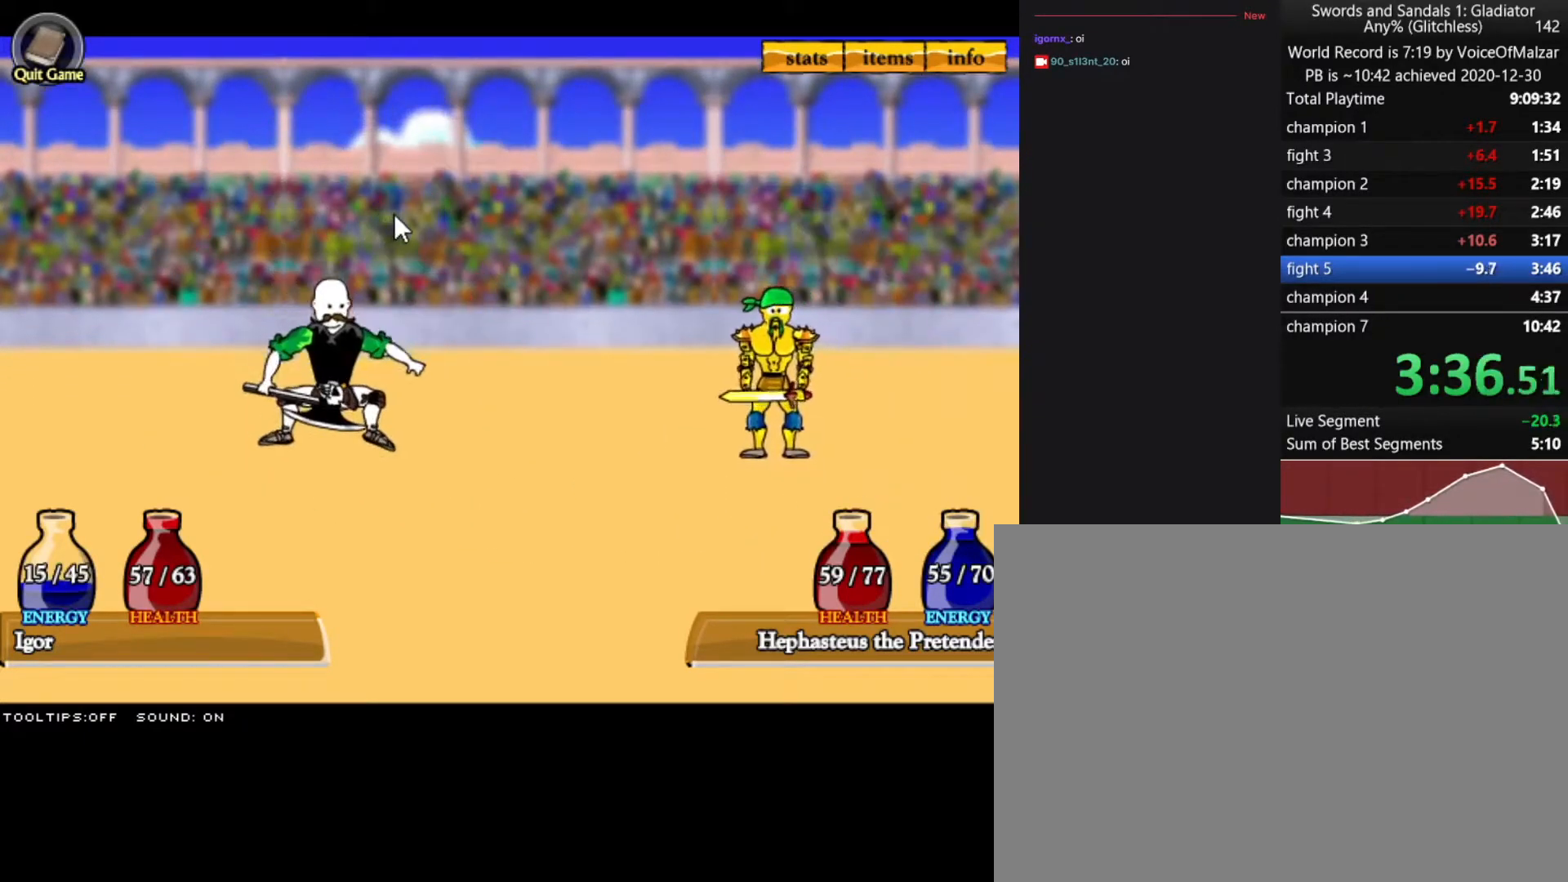
{"keys": [], "mouse": [], "events": []}
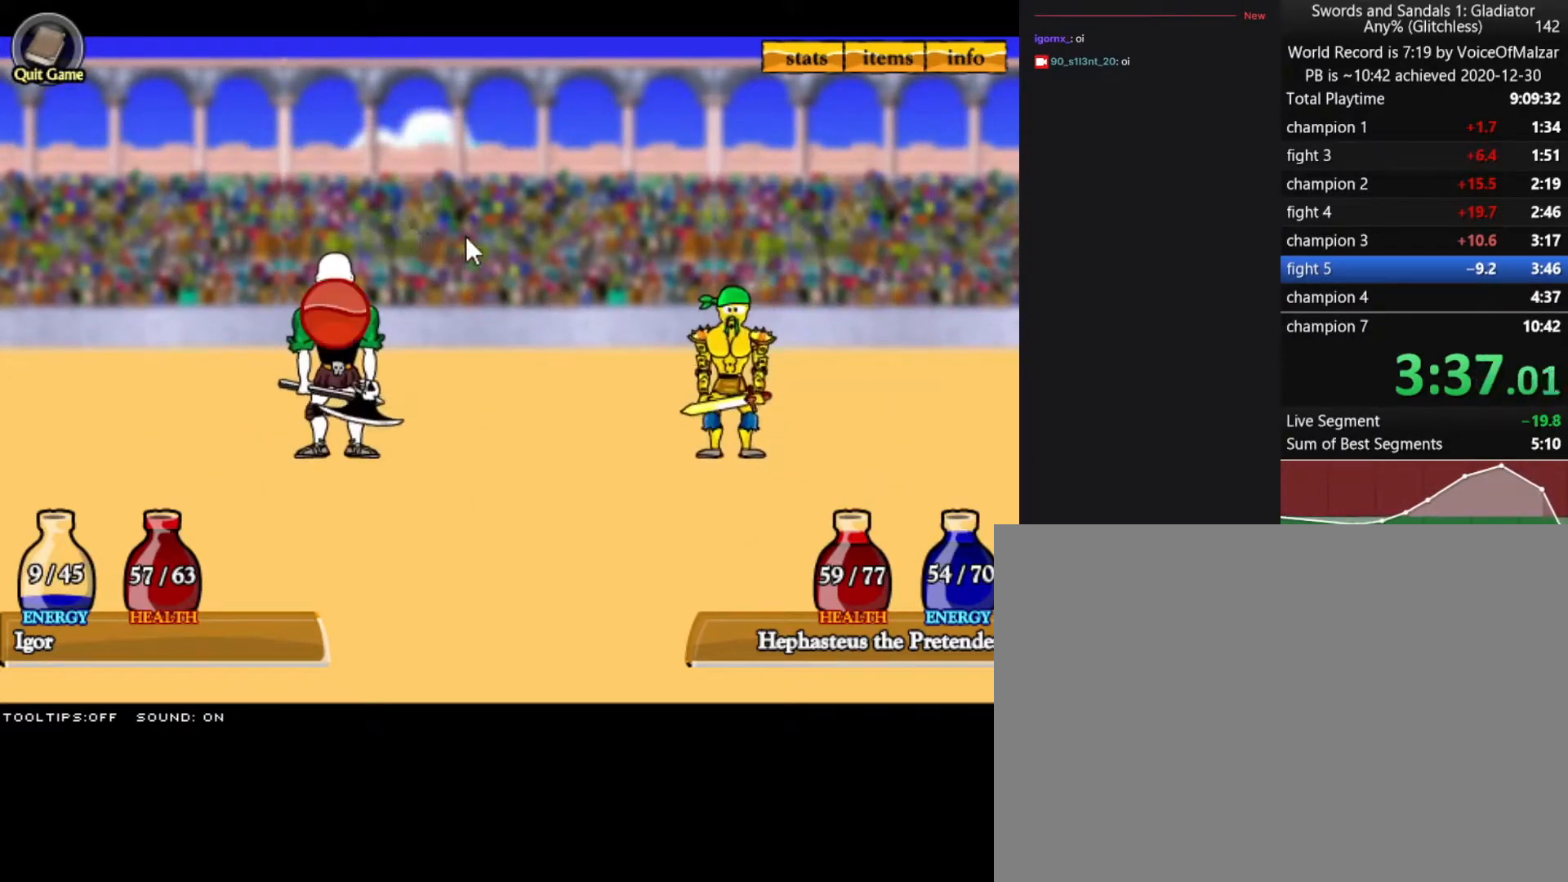
{"keys": [], "mouse": [], "events": [[333, "mouse_left", "down"], [433, "mouse_left", "up"]]}
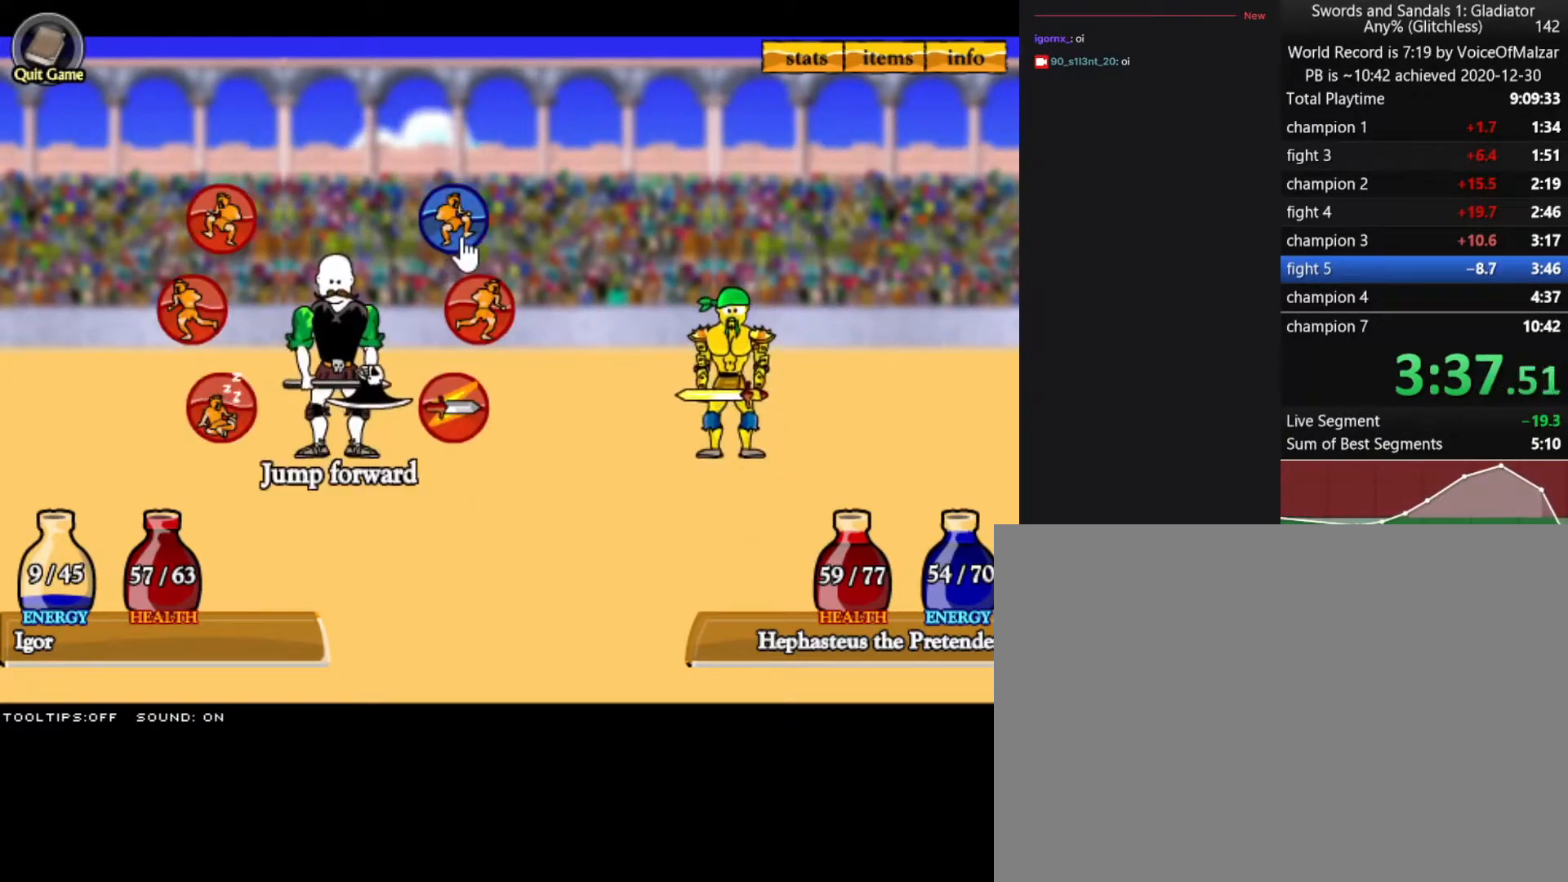
{"keys": [], "mouse": [], "events": [[33, "mouse_left", "down"], [167, "mouse_left", "up"], [267, "mouse_left", "down"], [350, "mouse_left", "up"]]}
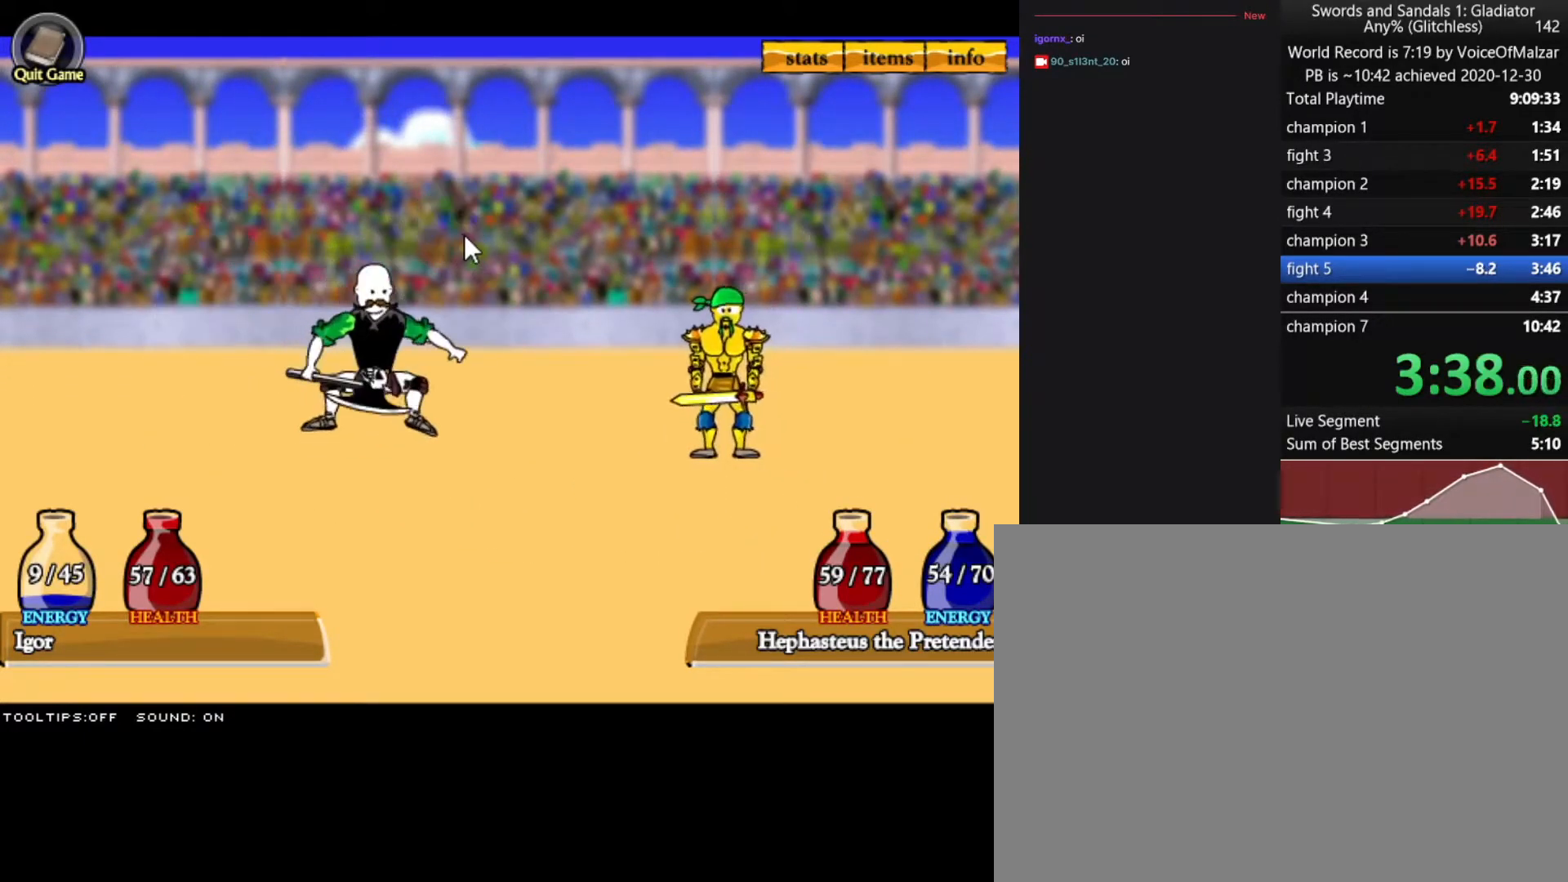
{"keys": [], "mouse": [], "events": []}
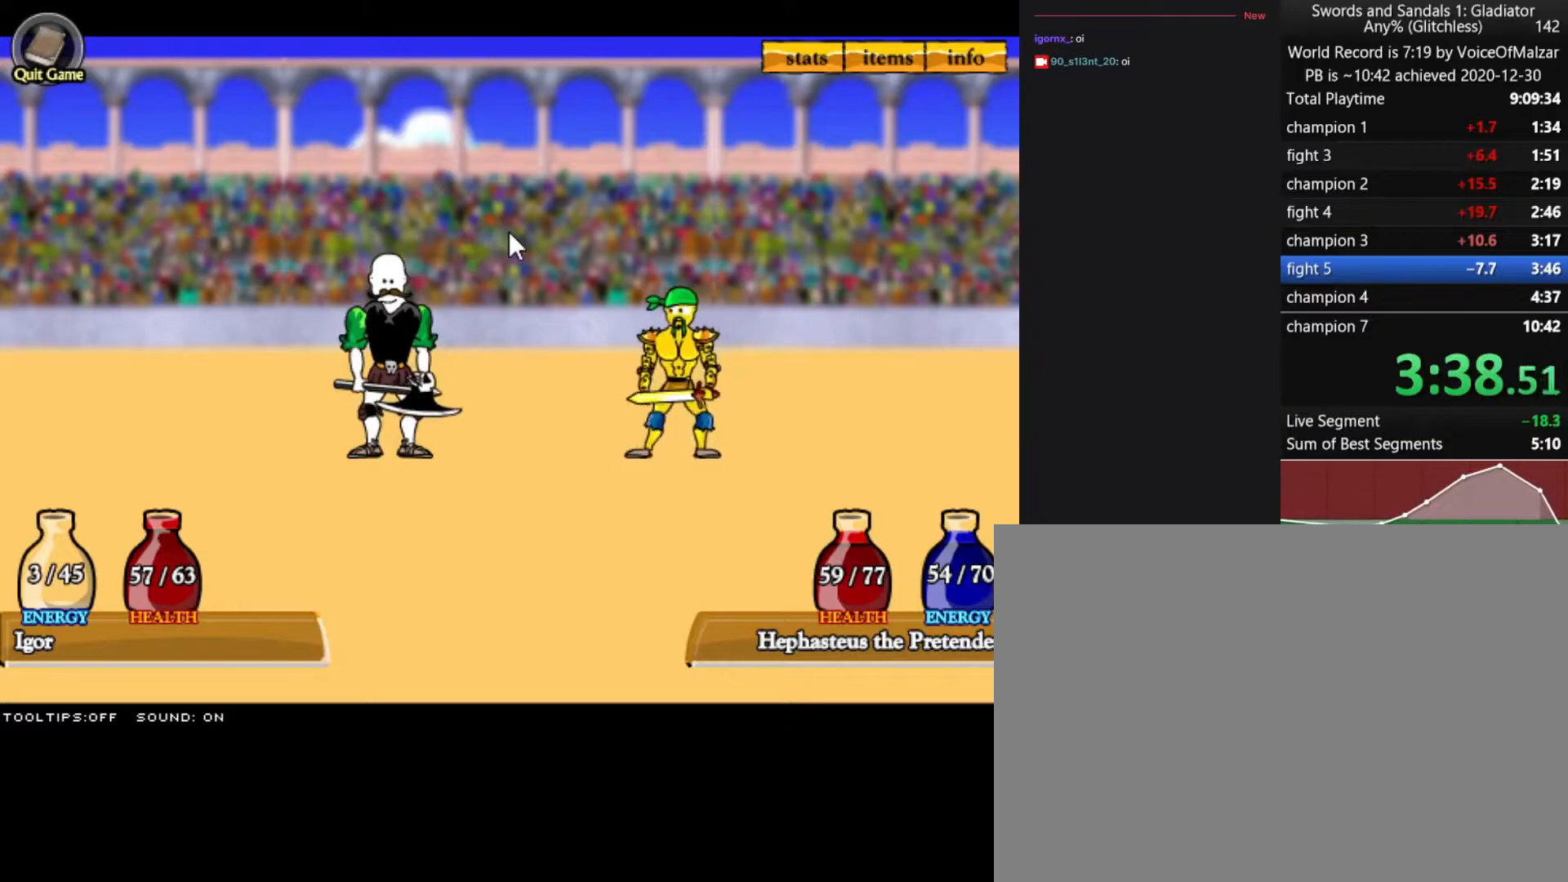
{"keys": [], "mouse": ["left"], "events": [[483, "mouse_left", "down"]]}
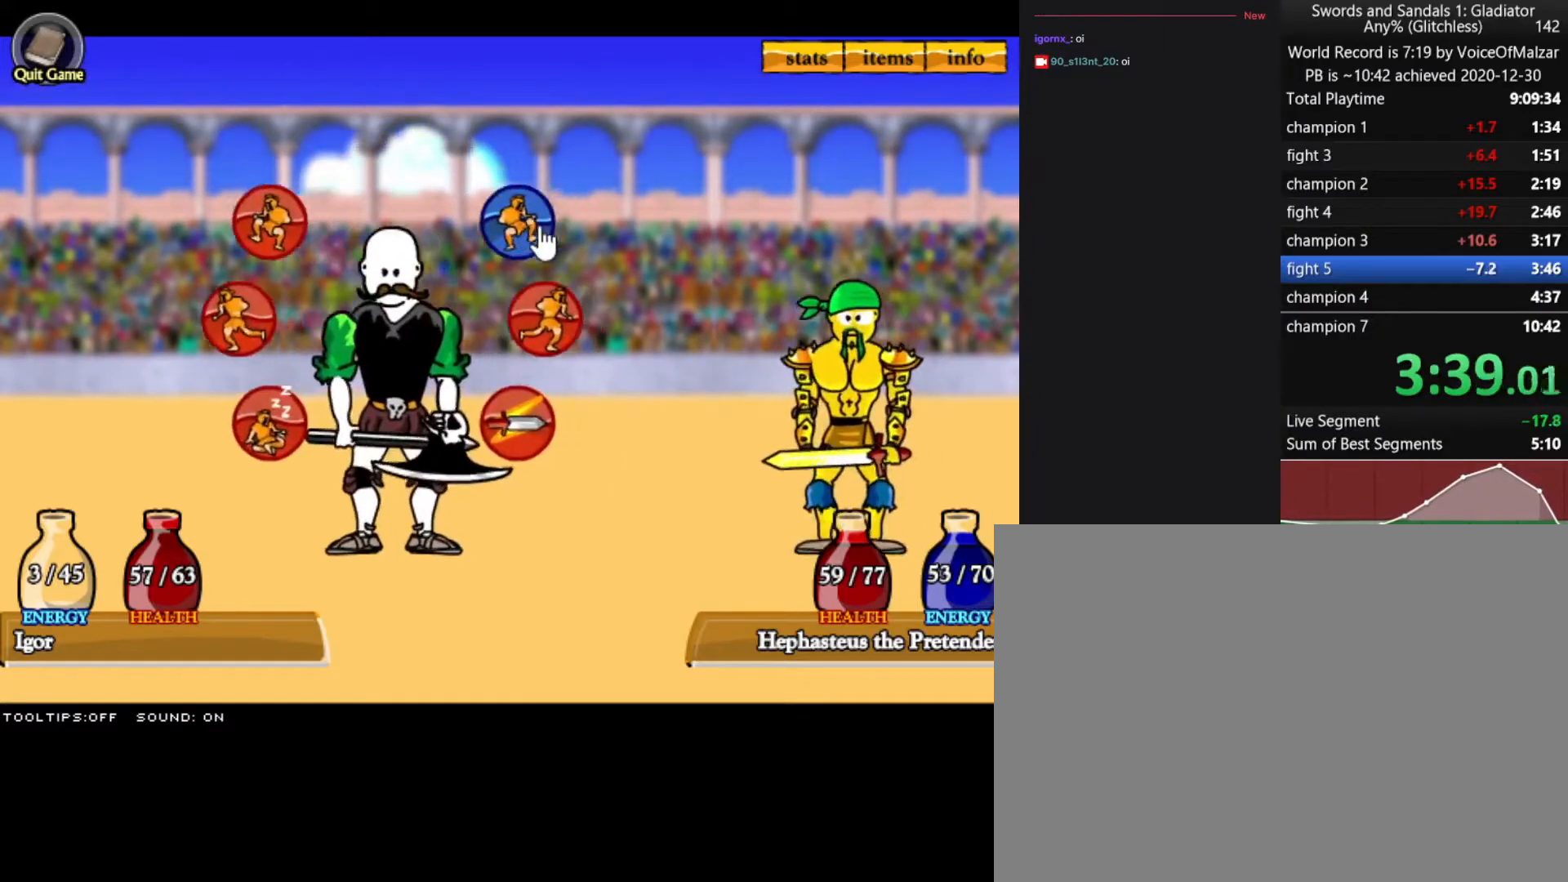
{"keys": [], "mouse": [], "events": [[67, "mouse_left", "up"], [167, "mouse_left", "down"], [267, "mouse_left", "up"], [400, "mouse_left", "down"], [500, "mouse_left", "up"]]}
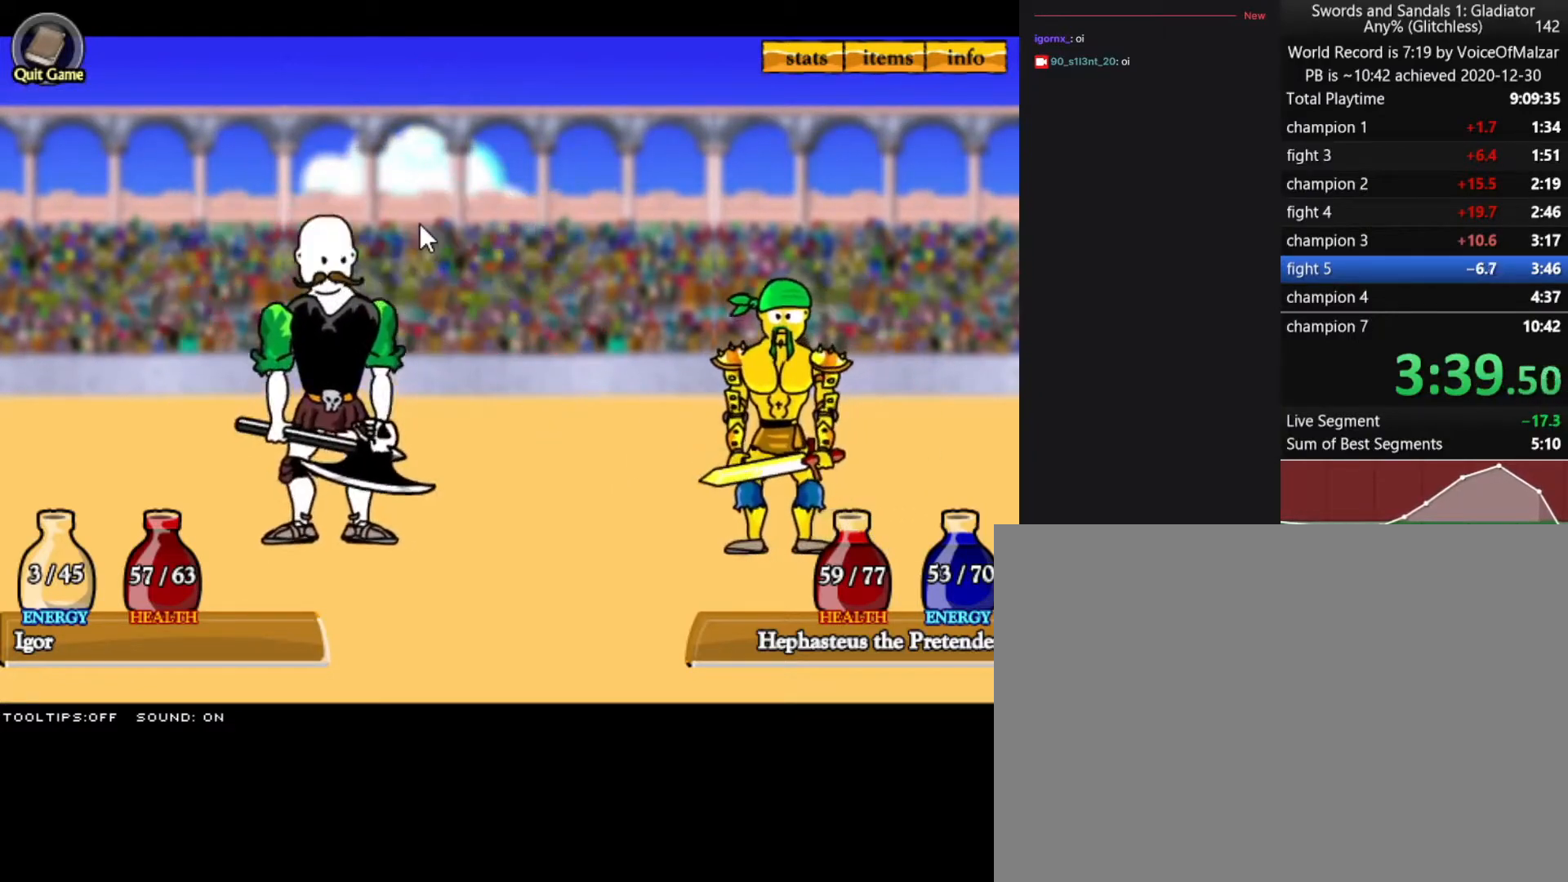
{"keys": [], "mouse": [], "events": [[50, "mouse_left", "down"], [133, "mouse_left", "up"], [233, "mouse_left", "down"], [367, "mouse_left", "up"]]}
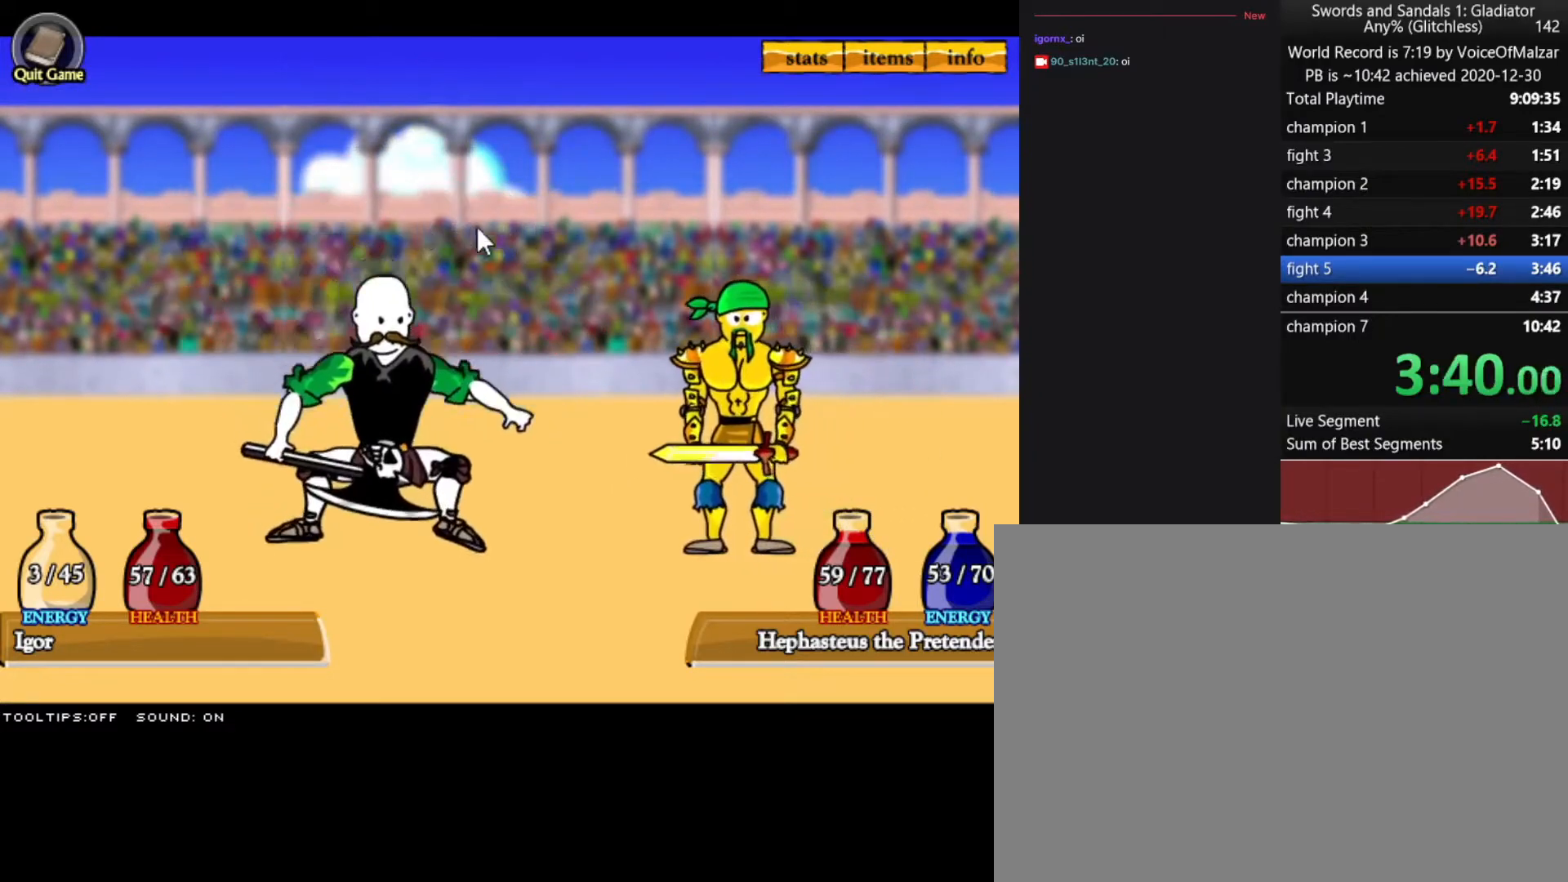
{"keys": [], "mouse": [], "events": []}
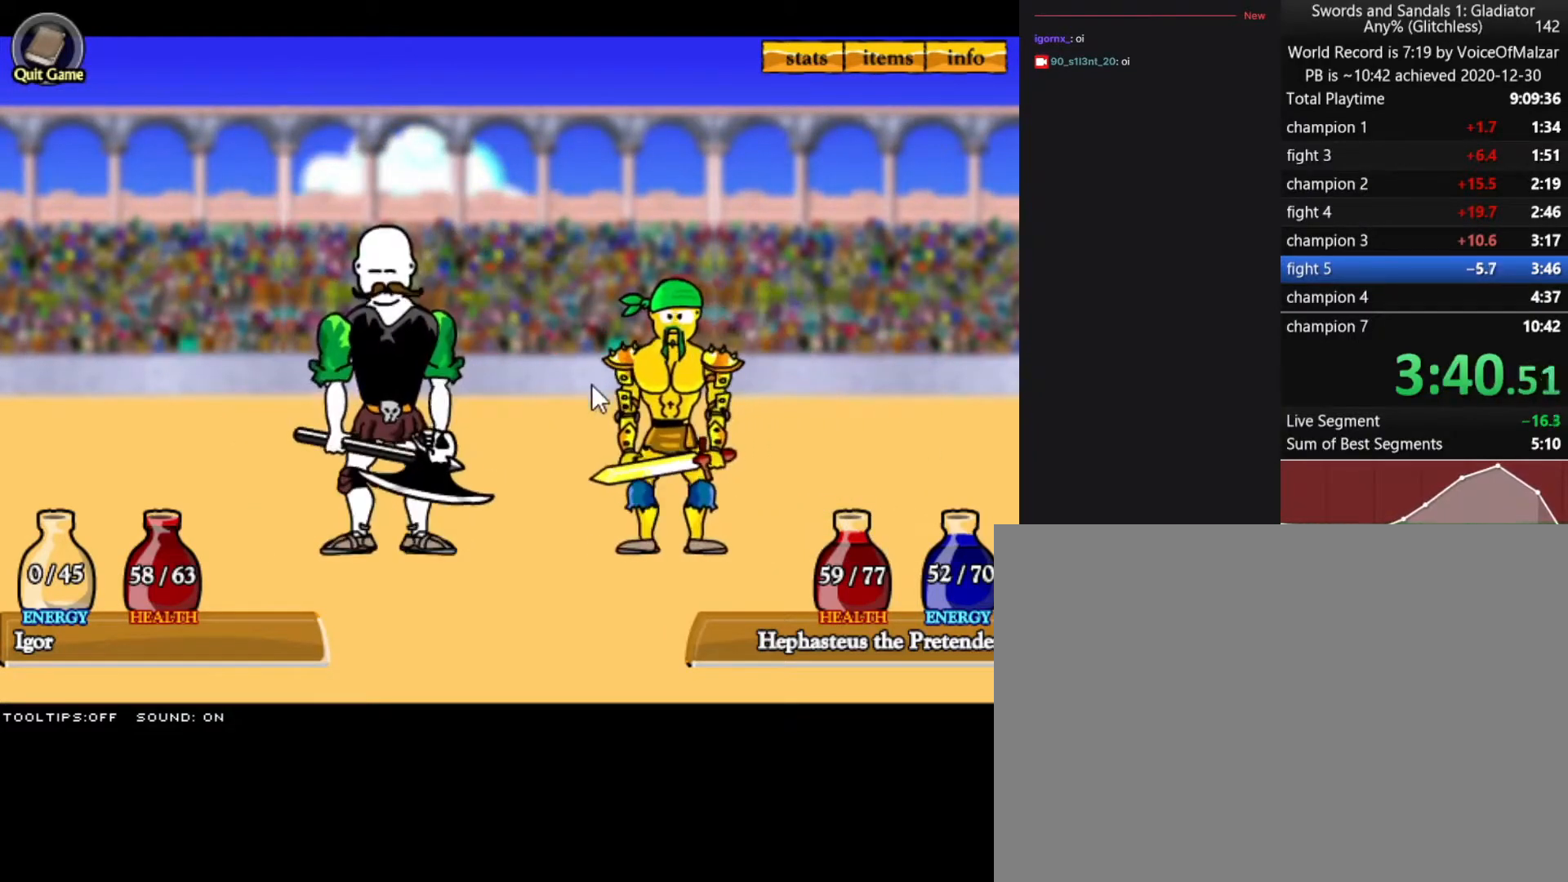
{"keys": [], "mouse": [], "events": [[267, "mouse_left", "down"], [350, "mouse_left", "up"]]}
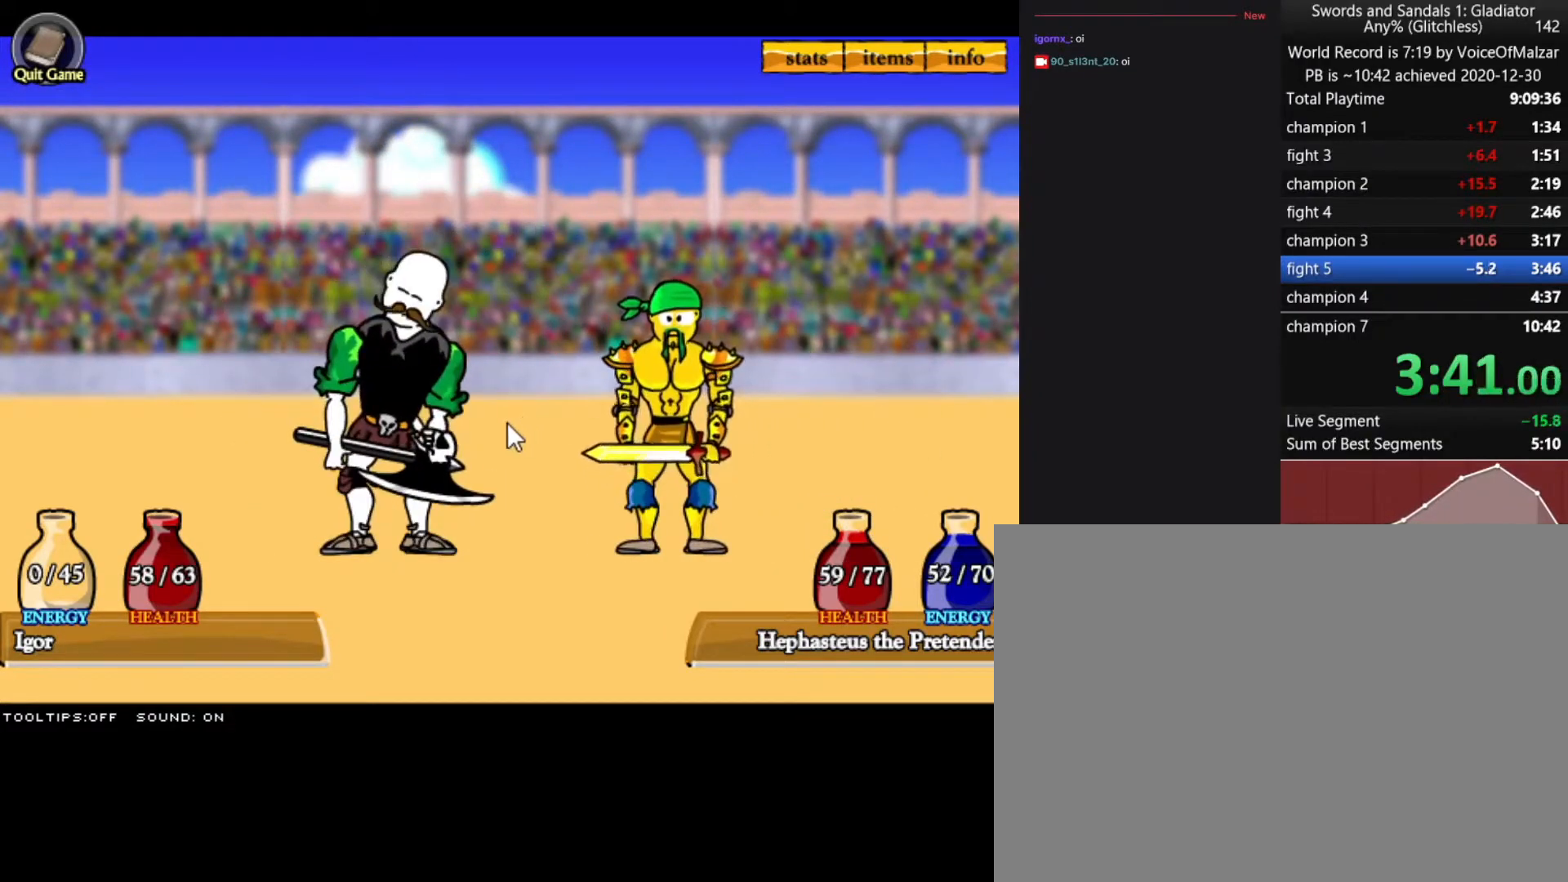
{"keys": [], "mouse": [], "events": []}
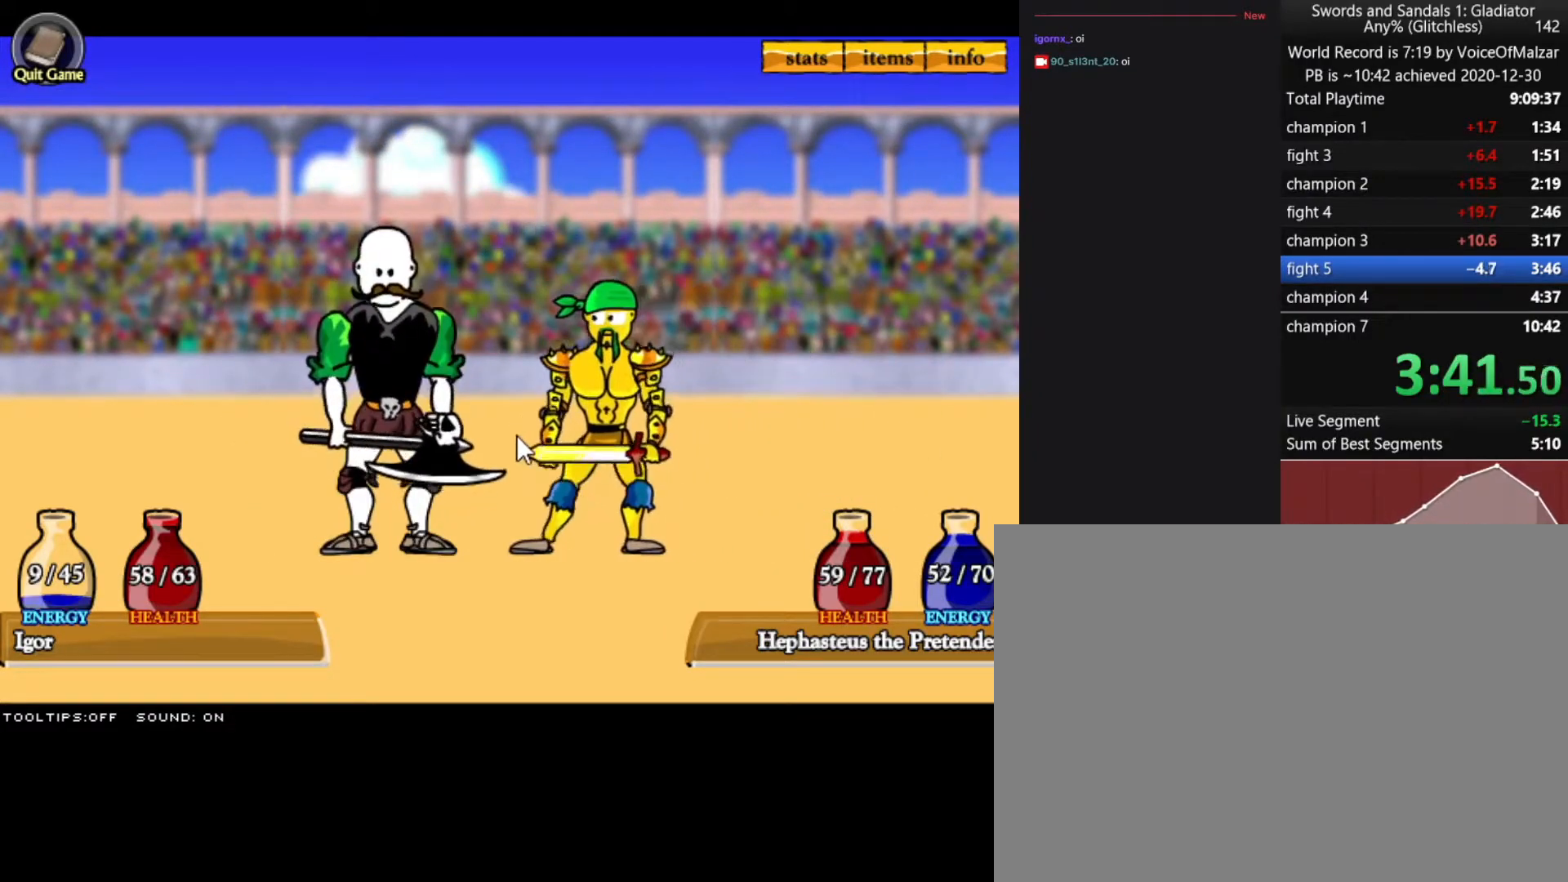
{"keys": [], "mouse": ["left"], "events": [[150, "mouse_left", "down"], [250, "mouse_left", "up"], [333, "mouse_left", "down"], [433, "mouse_left", "up"], [483, "mouse_left", "down"]]}
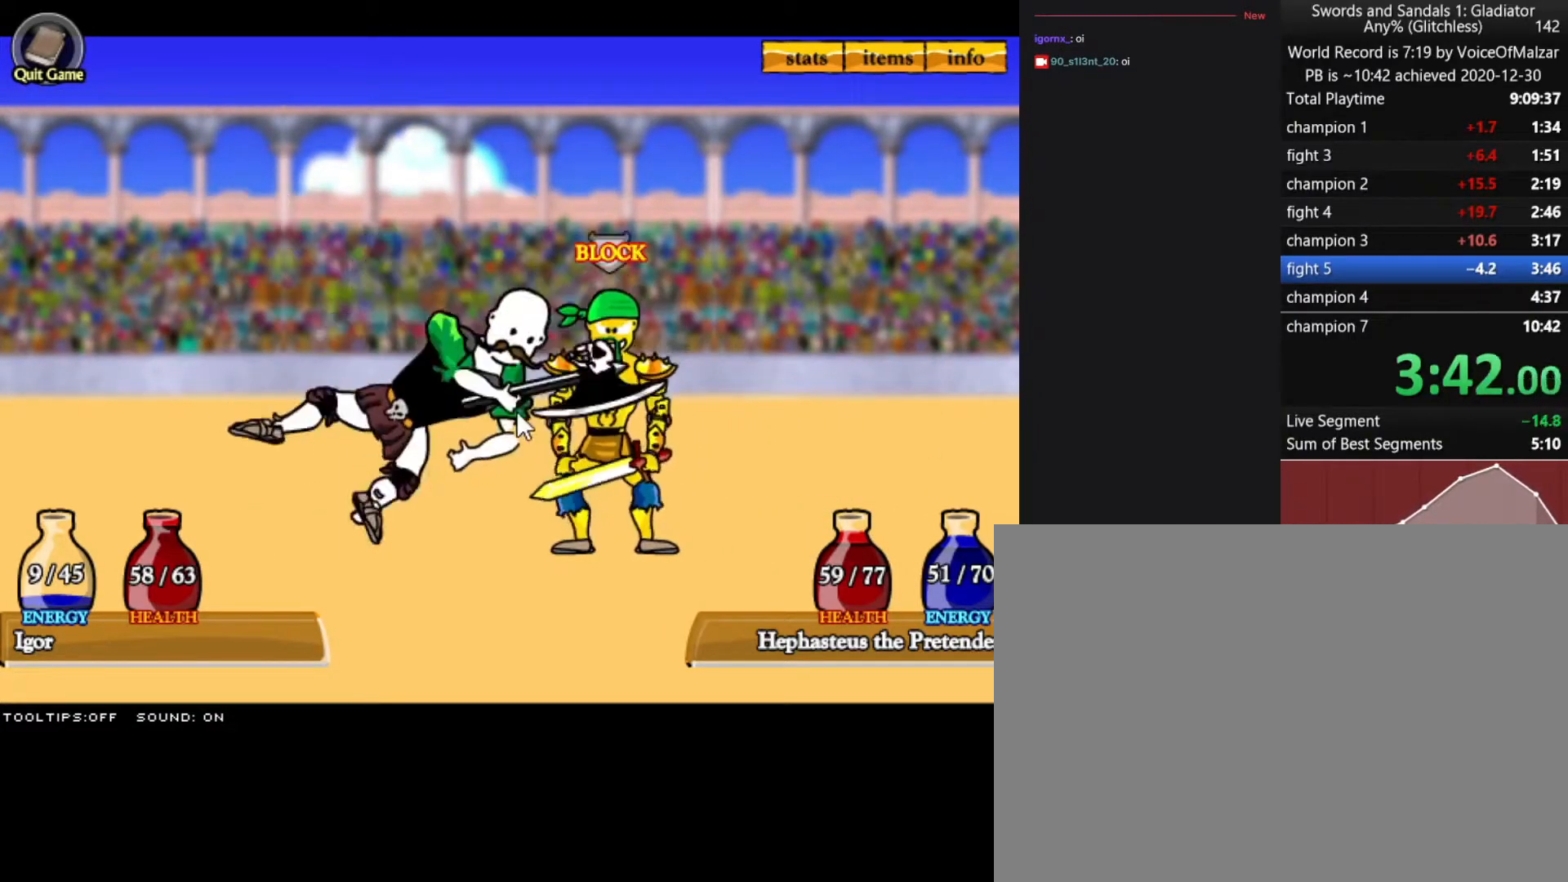
{"keys": [], "mouse": [], "events": [[67, "mouse_left", "up"]]}
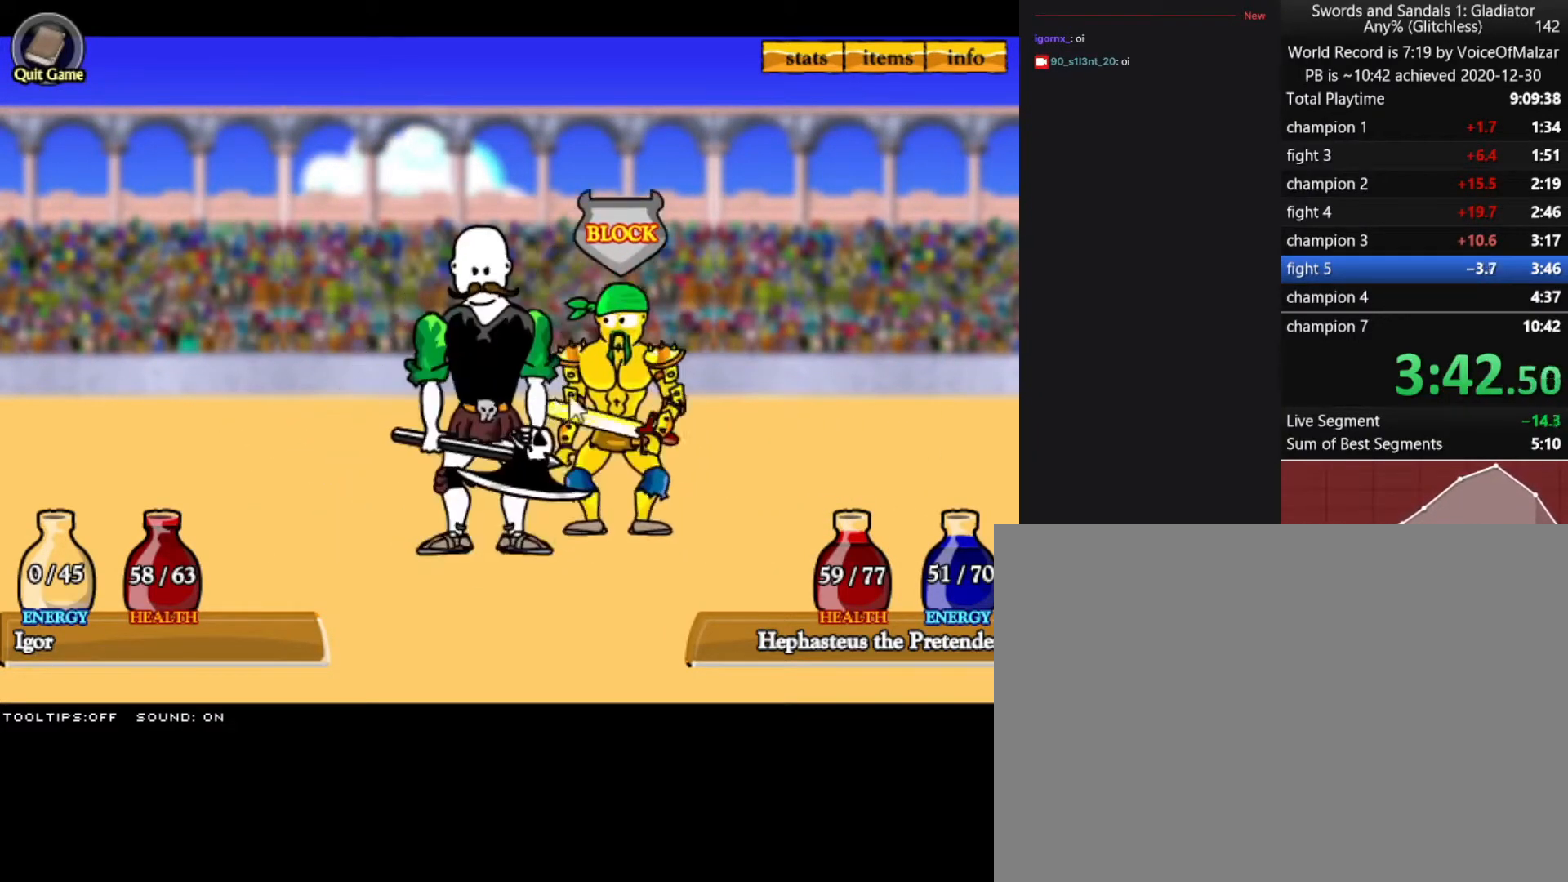
{"keys": [], "mouse": [], "events": []}
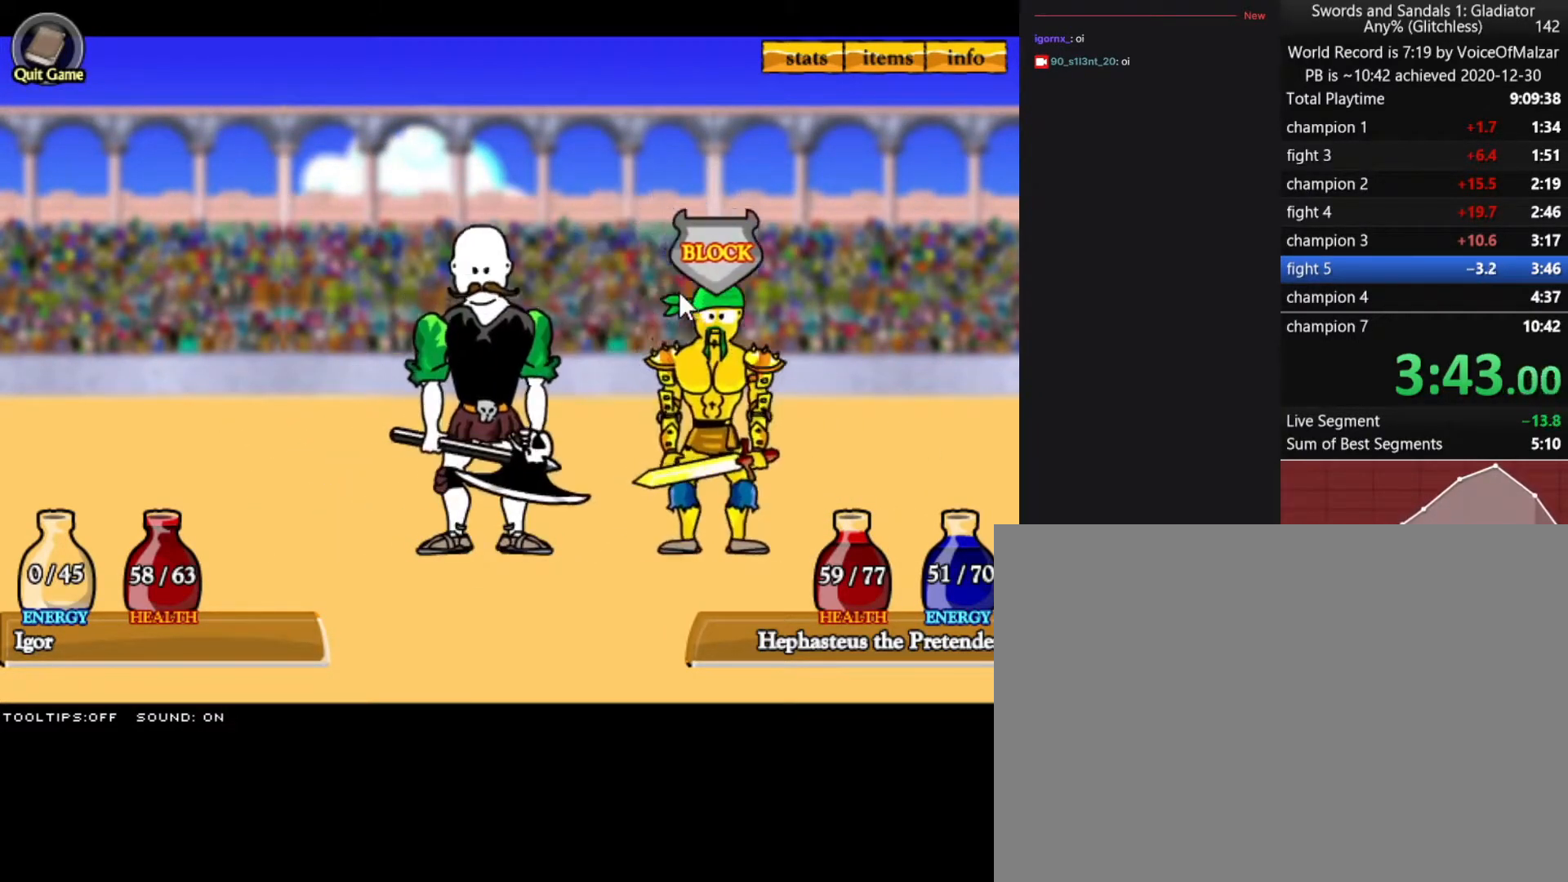
{"keys": [], "mouse": [], "events": []}
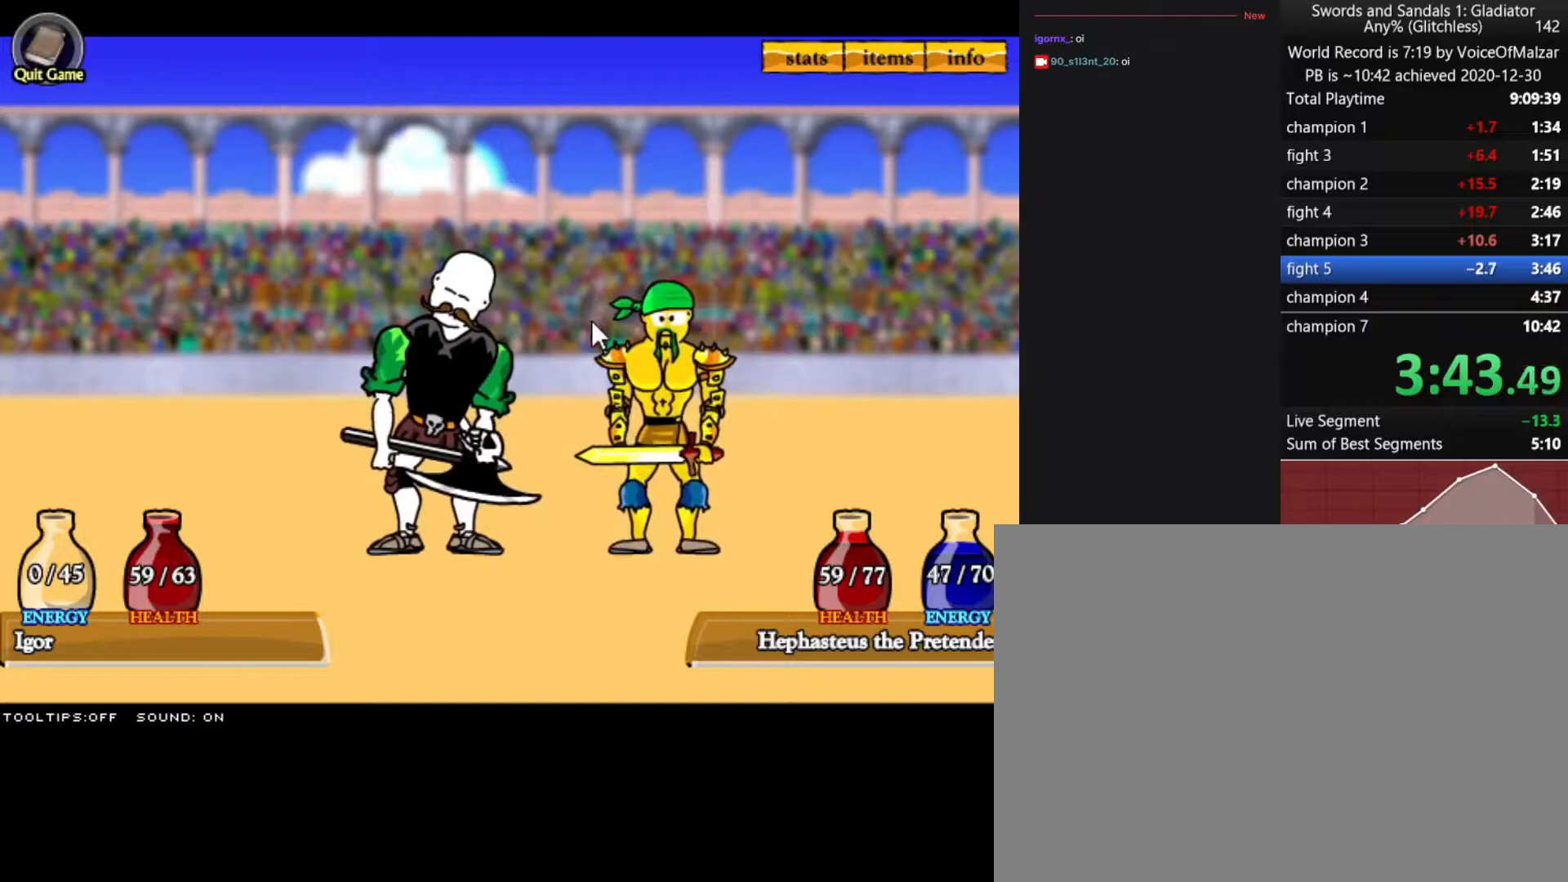
{"keys": [], "mouse": [], "events": []}
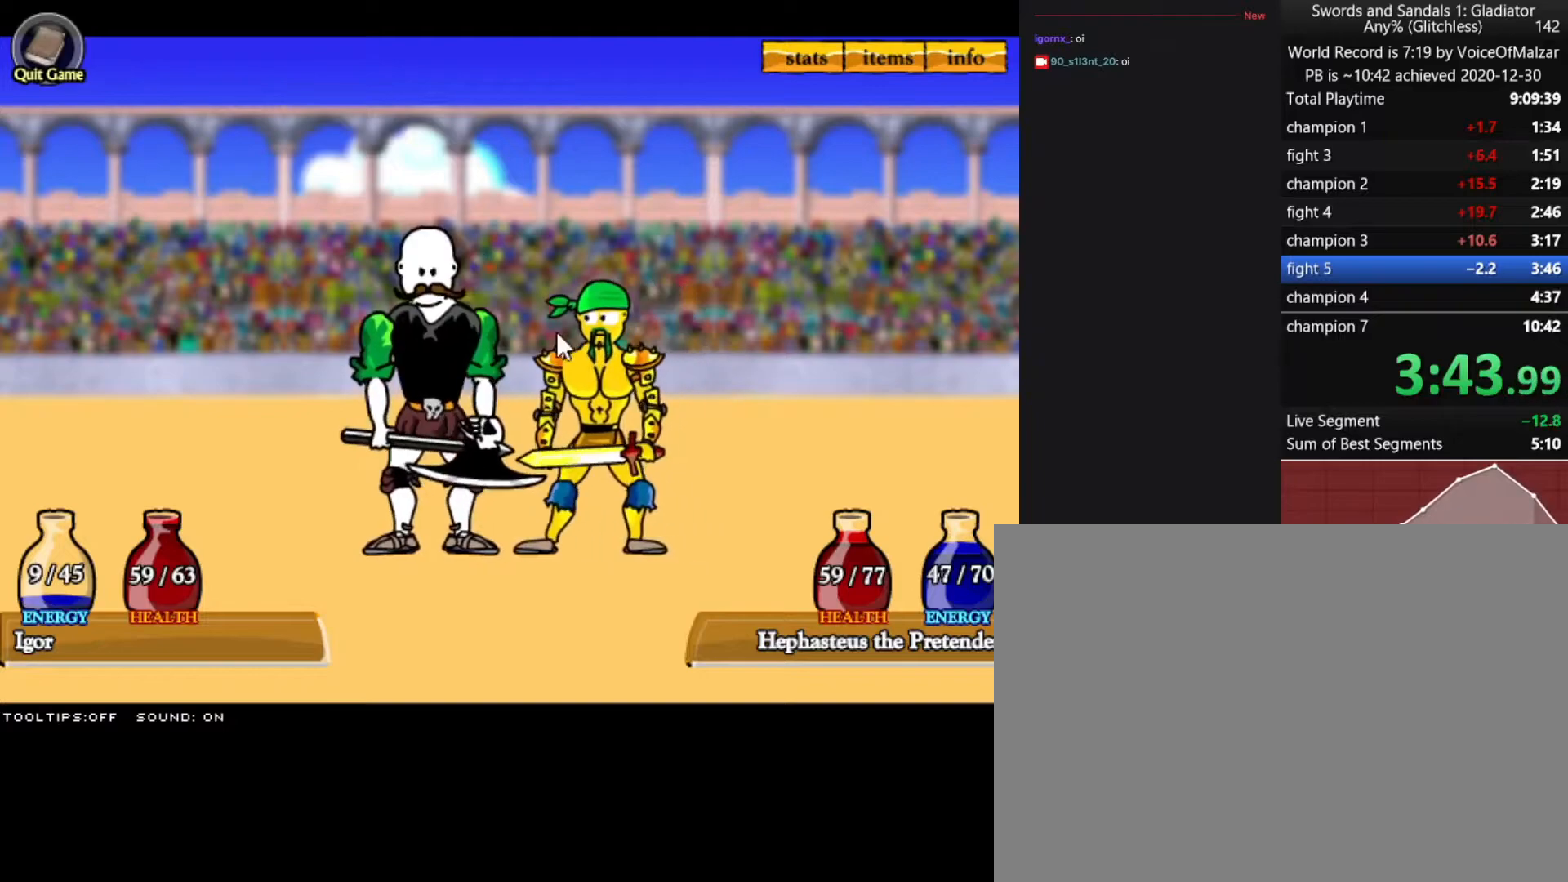
{"keys": [], "mouse": ["left"], "events": [[417, "mouse_left", "down"]]}
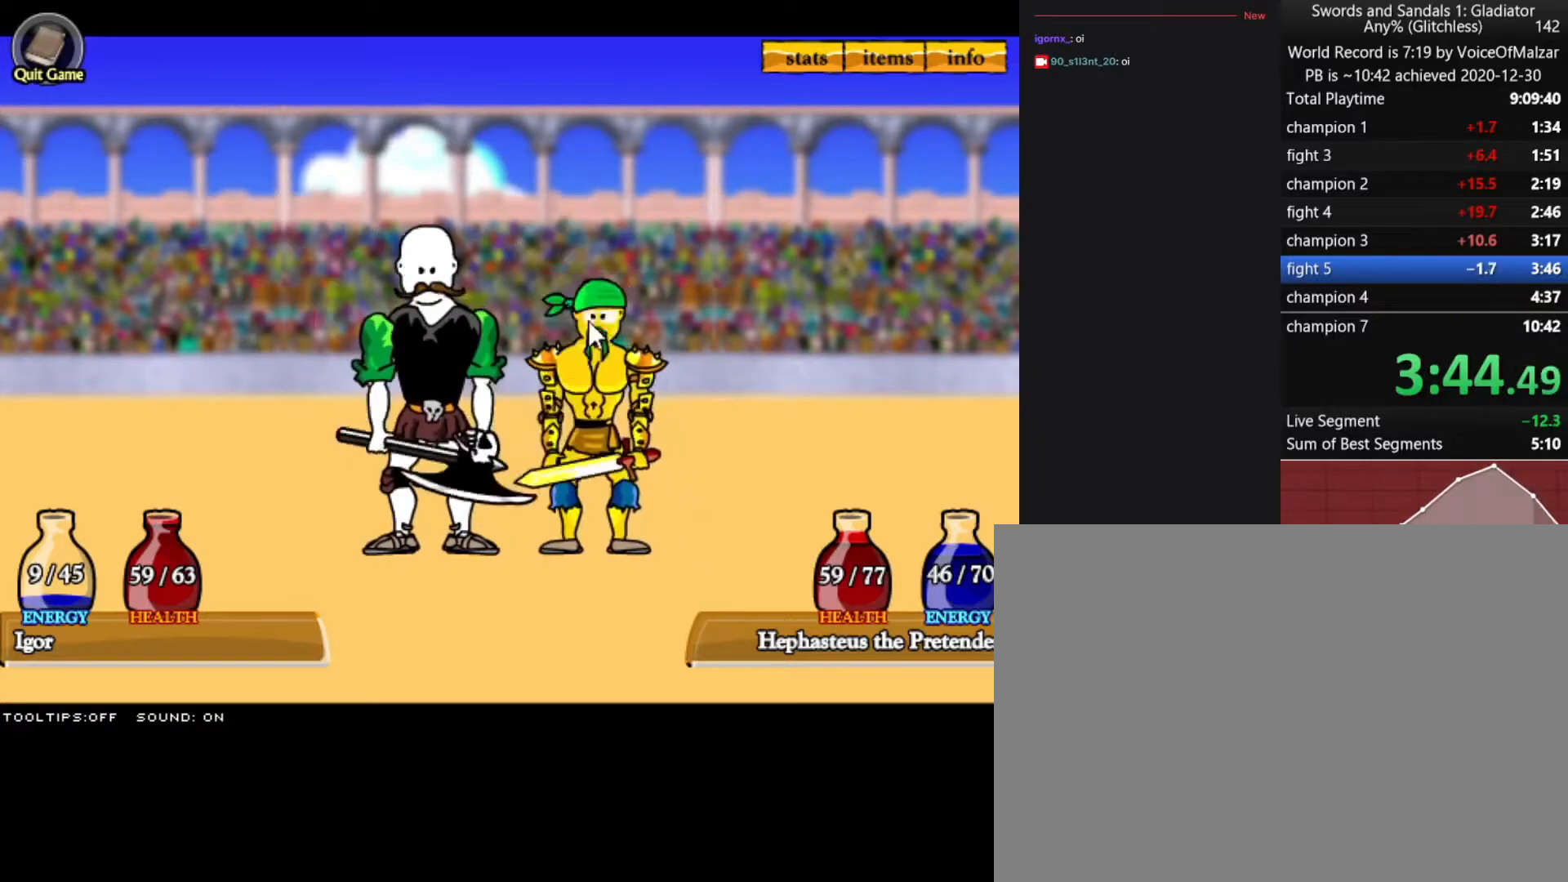
{"keys": [], "mouse": [], "events": [[17, "mouse_left", "up"], [100, "mouse_left", "down"], [200, "mouse_left", "up"]]}
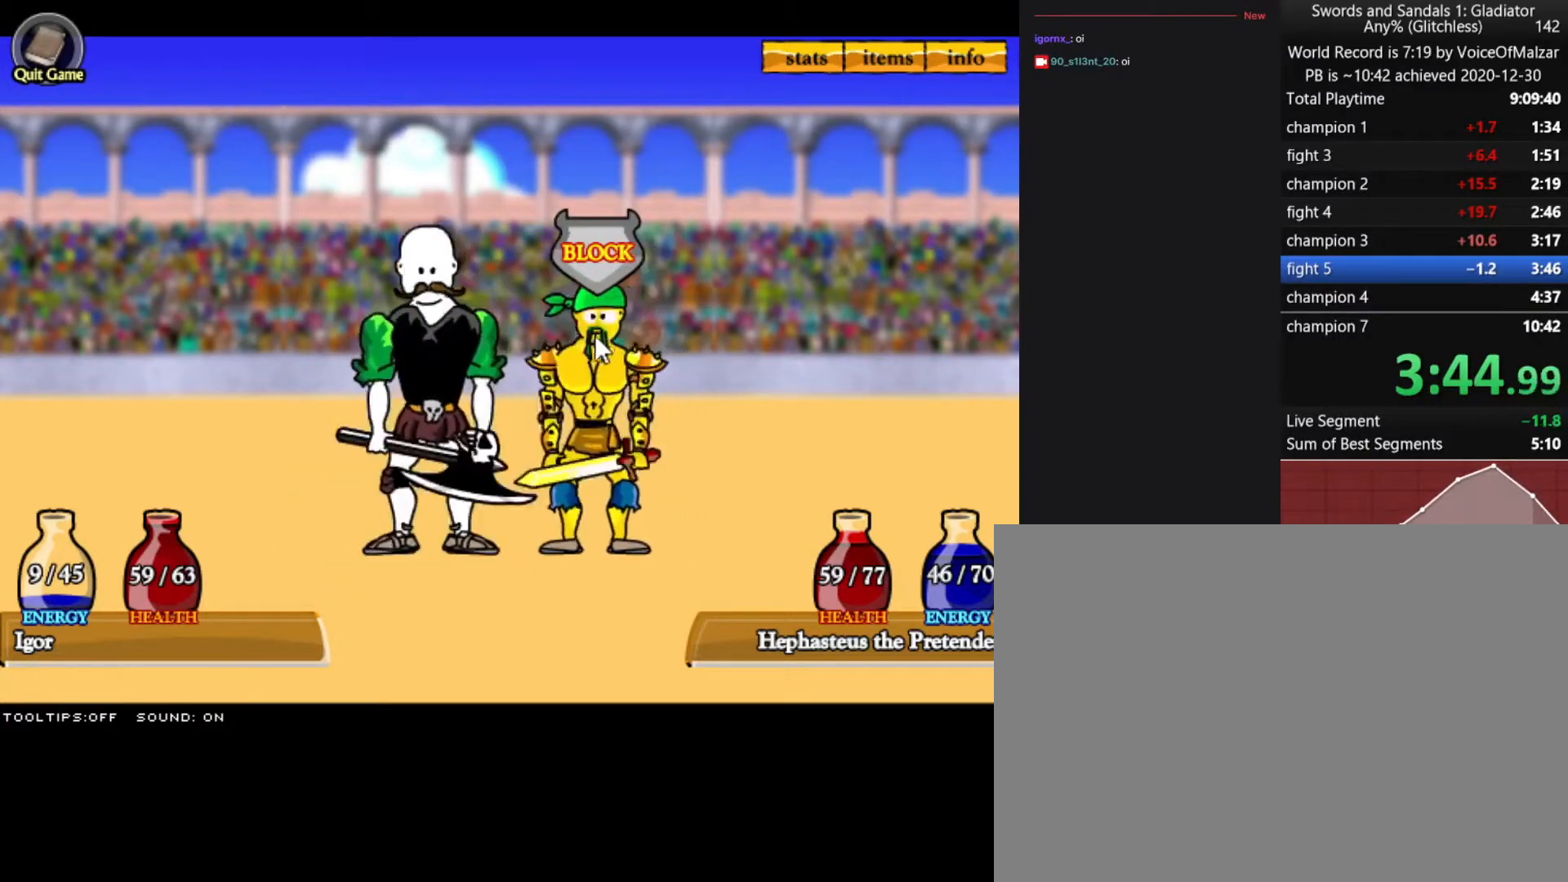
{"keys": [], "mouse": [], "events": []}